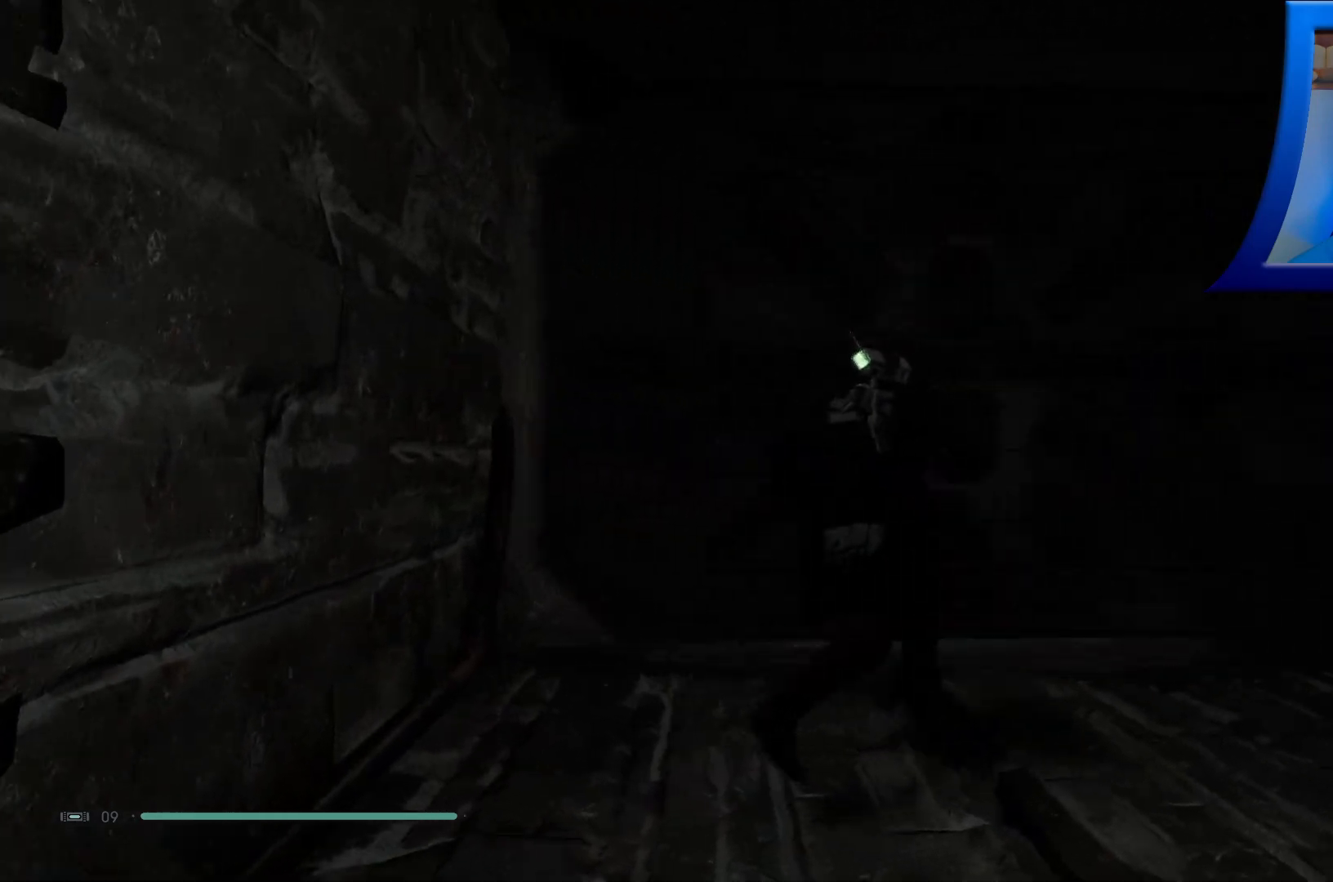
Gameplay with a controller (Xbox layout); each line is a JSON object with the inputs held at the frame after it. "events" lists button and stick changes between this image and that frame as [ms after this image, input, new state], when the widget could be followed in between.
{"buttons": [], "left_stick": "up-right", "right_stick": "right", "events": [[67, "right_stick", "right"]]}
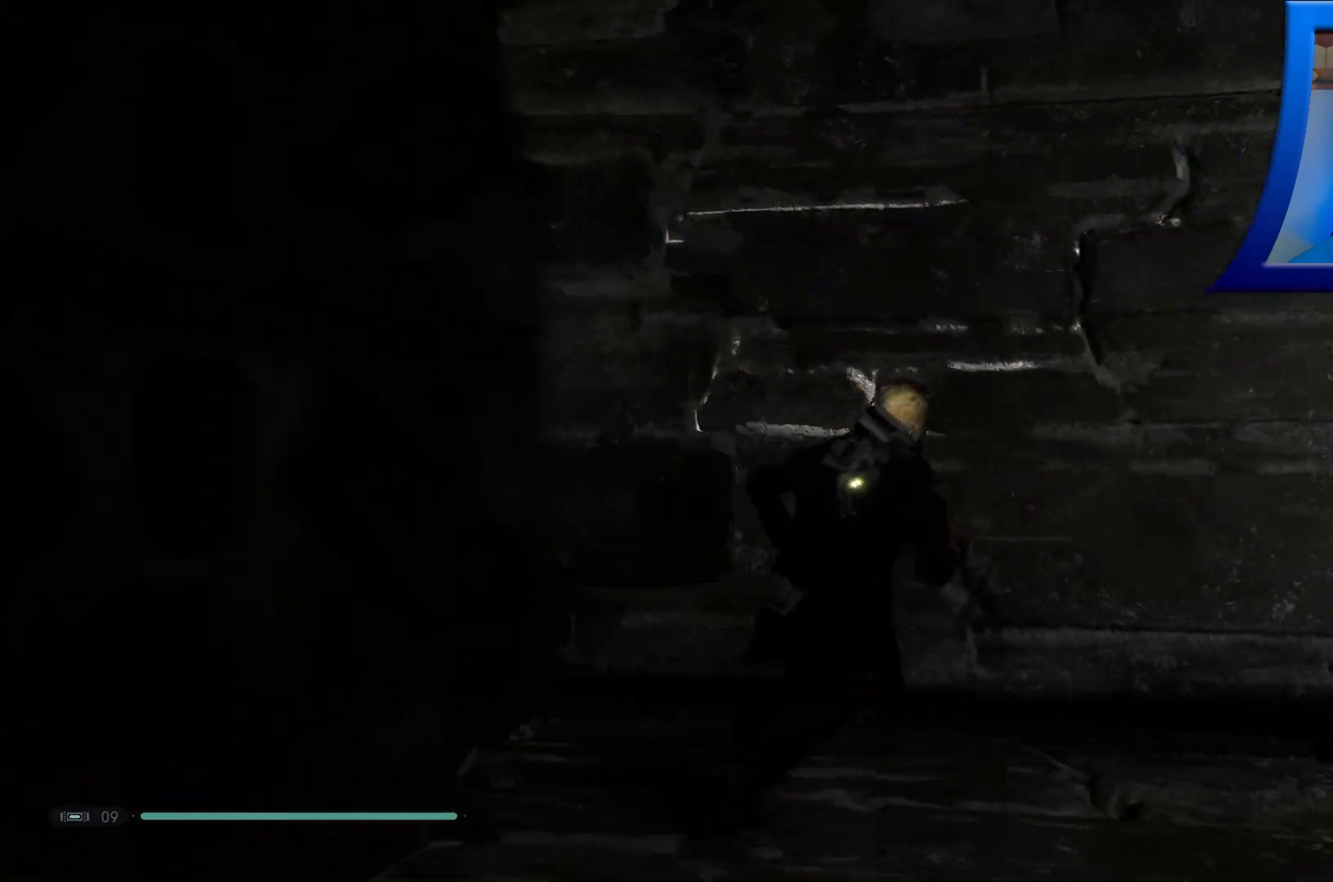
{"buttons": [], "left_stick": "up", "right_stick": "right", "events": [[333, "left_stick", "up"]]}
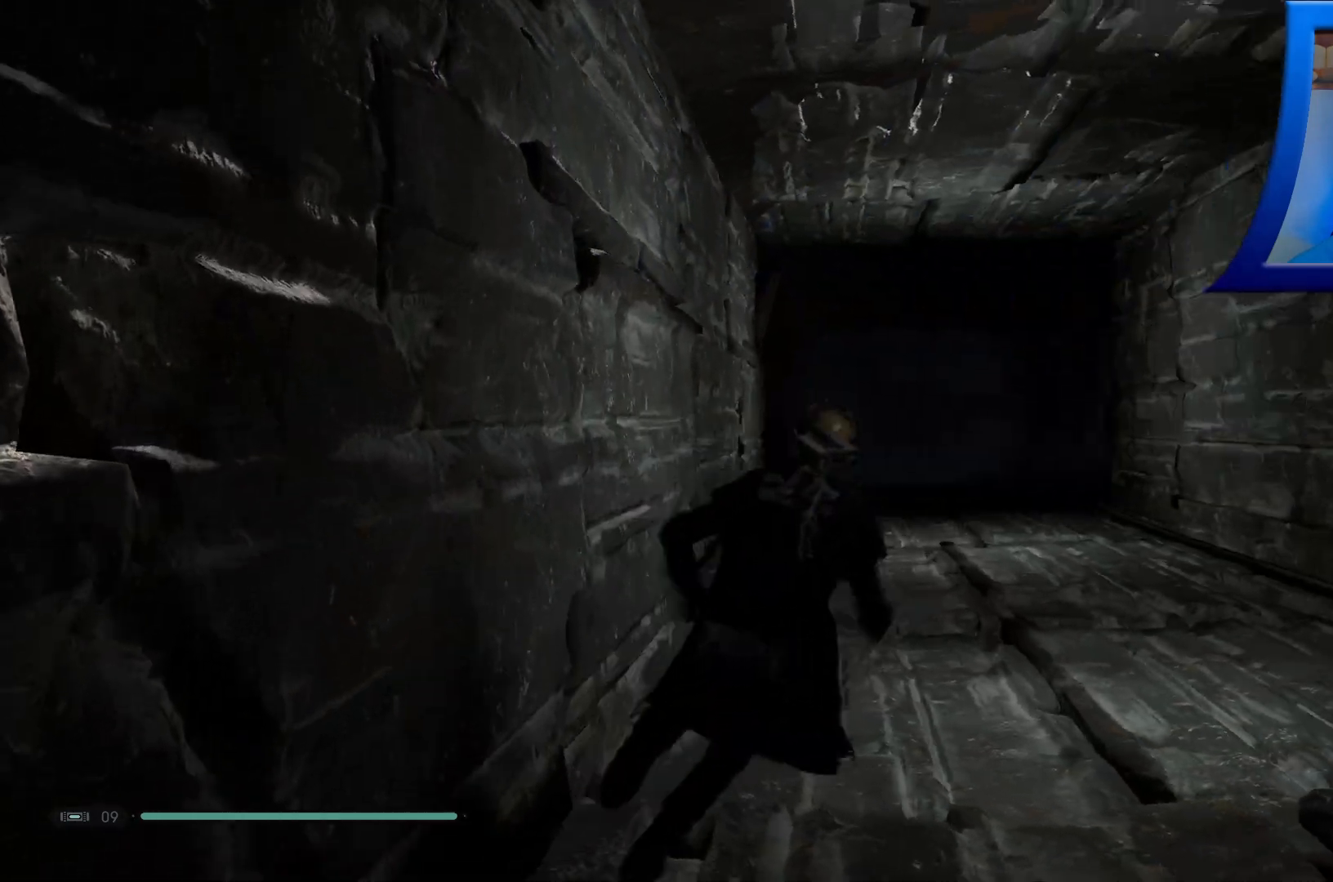
{"buttons": [], "left_stick": "up", "right_stick": "center", "events": [[83, "right_stick", "center"]]}
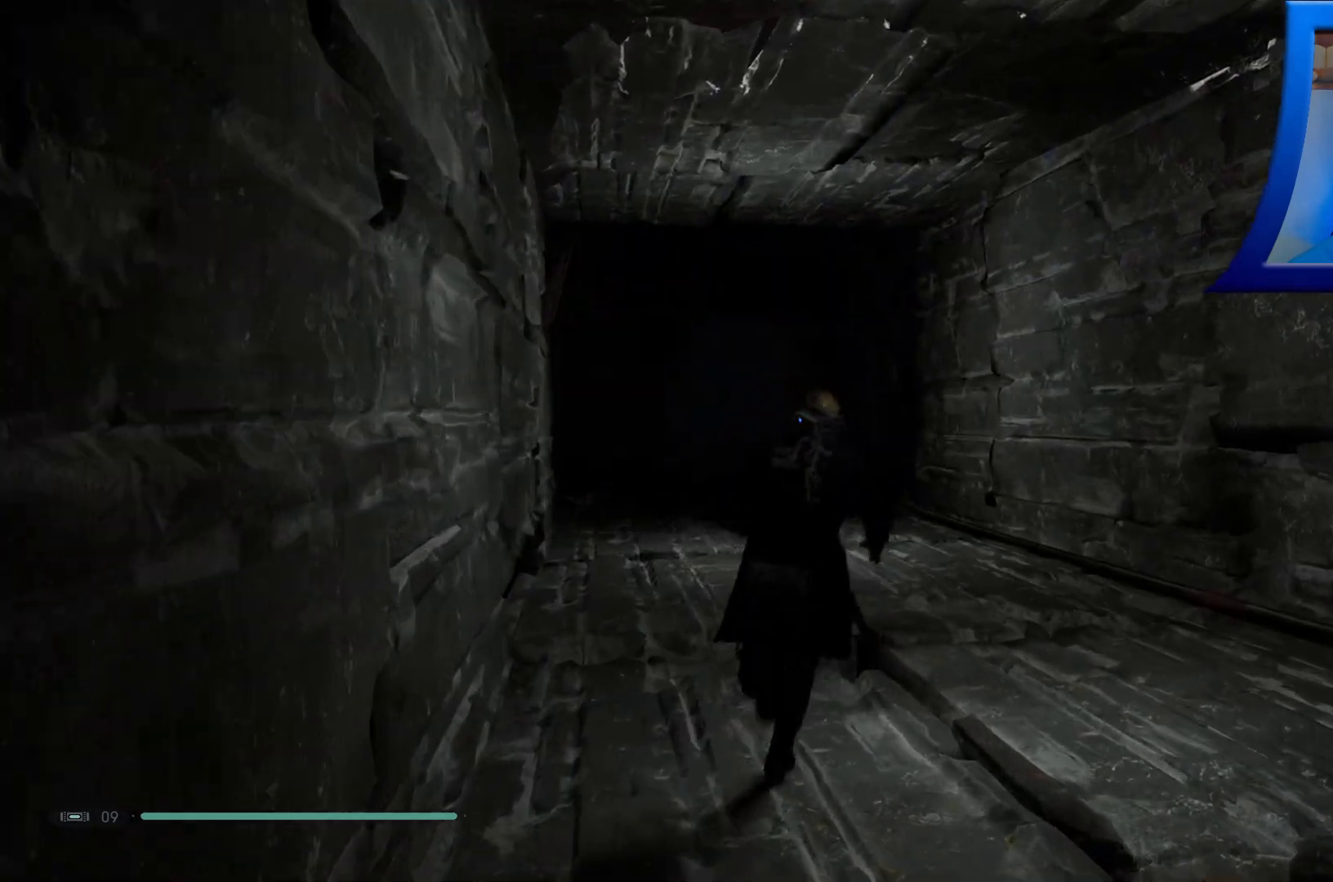
{"buttons": [], "left_stick": "up", "right_stick": "center", "events": []}
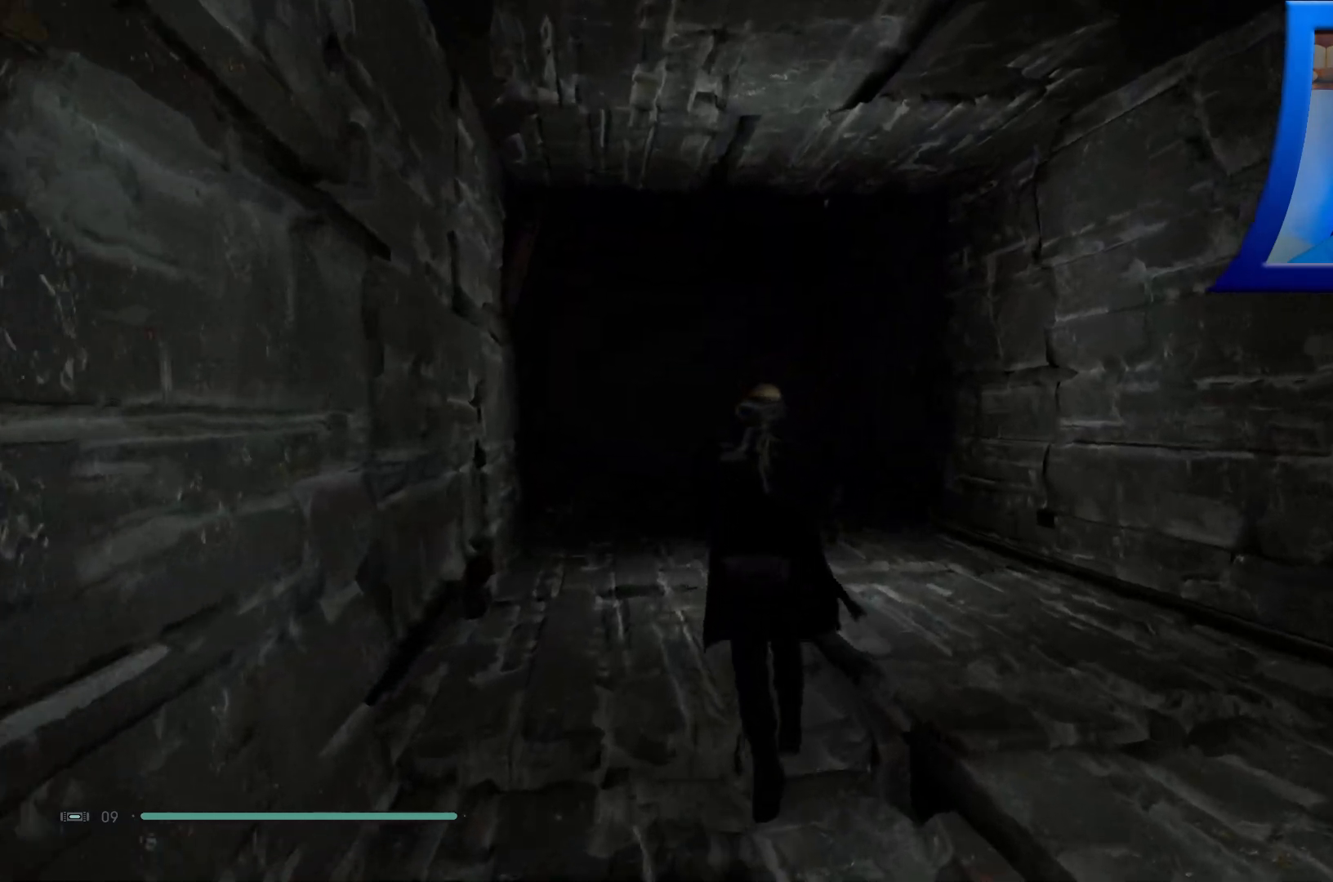
{"buttons": [], "left_stick": "up", "right_stick": "center", "events": []}
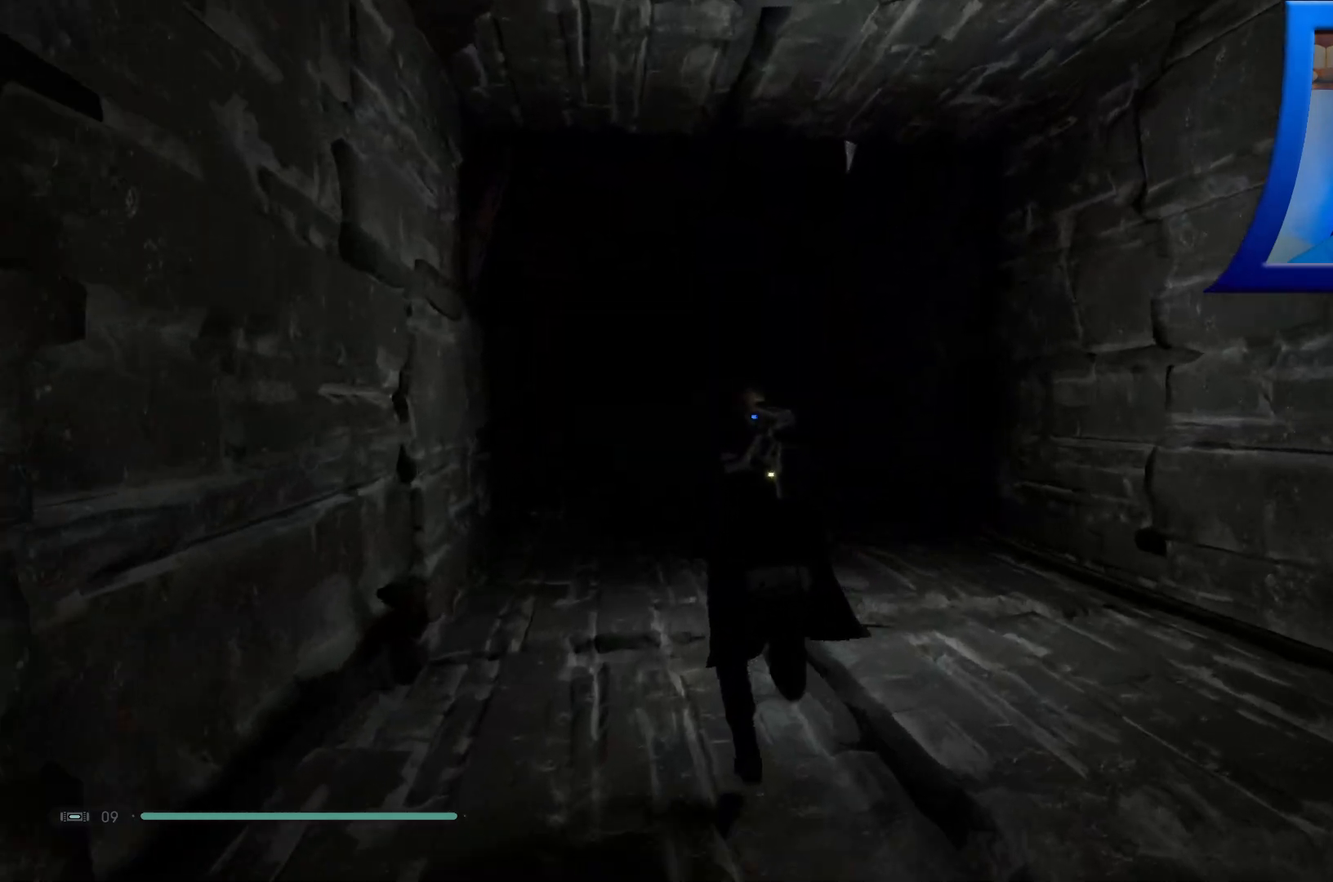
{"buttons": [], "left_stick": "up", "right_stick": "center", "events": []}
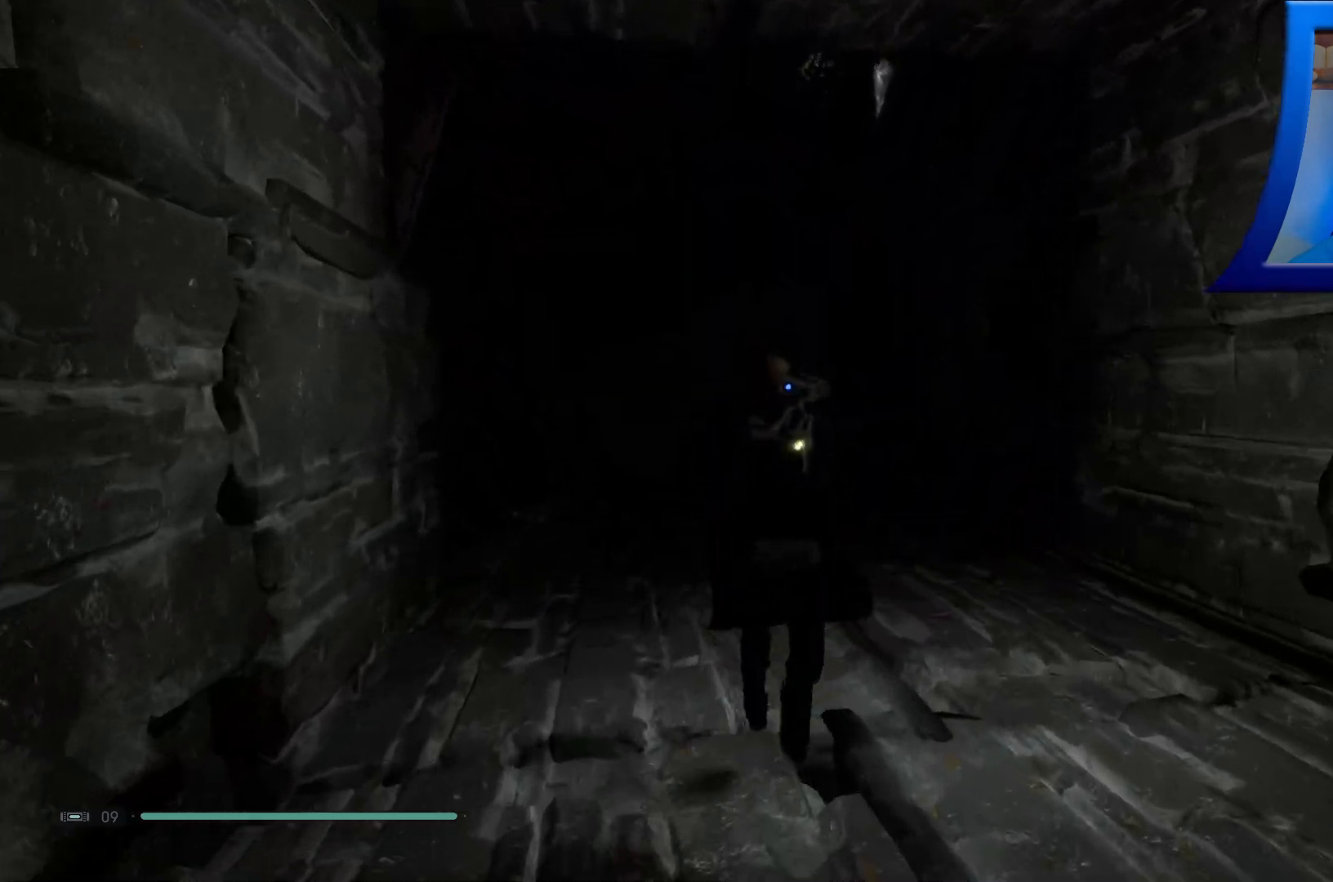
{"buttons": [], "left_stick": "up", "right_stick": "center", "events": []}
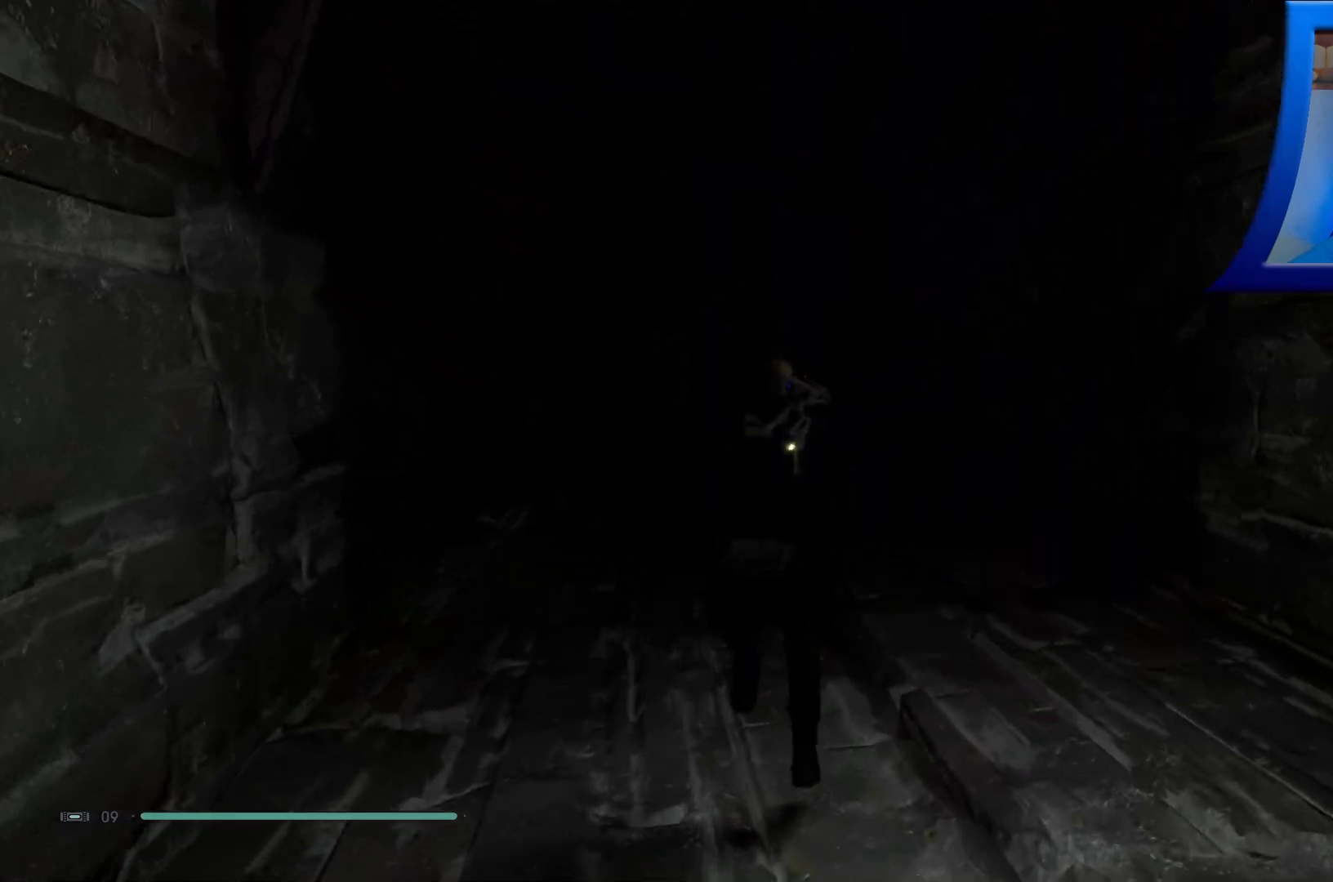
{"buttons": [], "left_stick": "up", "right_stick": "center", "events": [[133, "DPAD_RIGHT", "down"], [250, "DPAD_RIGHT", "up"]]}
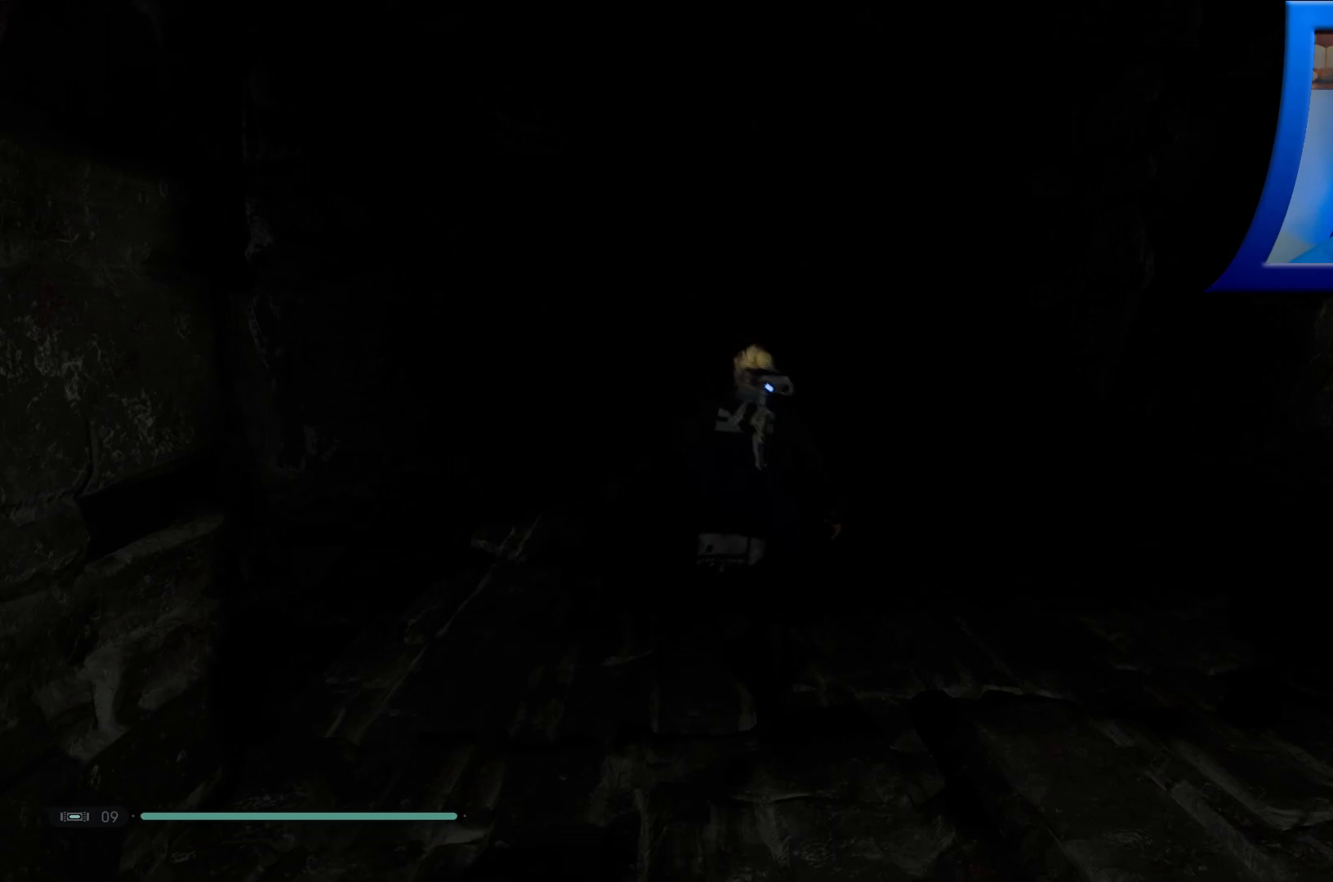
{"buttons": [], "left_stick": "up", "right_stick": "left", "events": [[317, "right_stick", "left"], [417, "L1", "down"], [483, "L1", "up"]]}
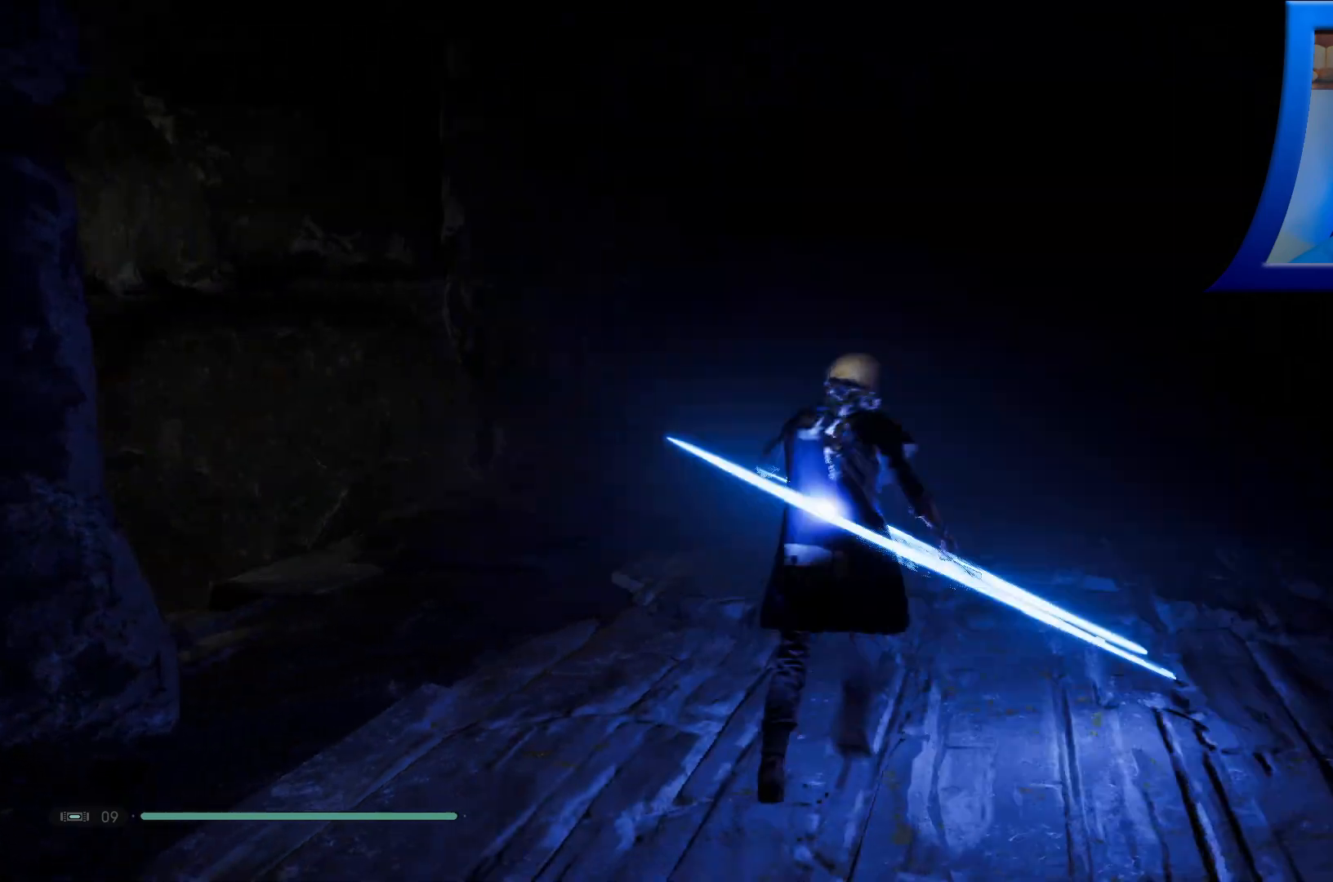
{"buttons": ["L1"], "left_stick": "up", "right_stick": "left", "events": [[100, "L1", "down"]]}
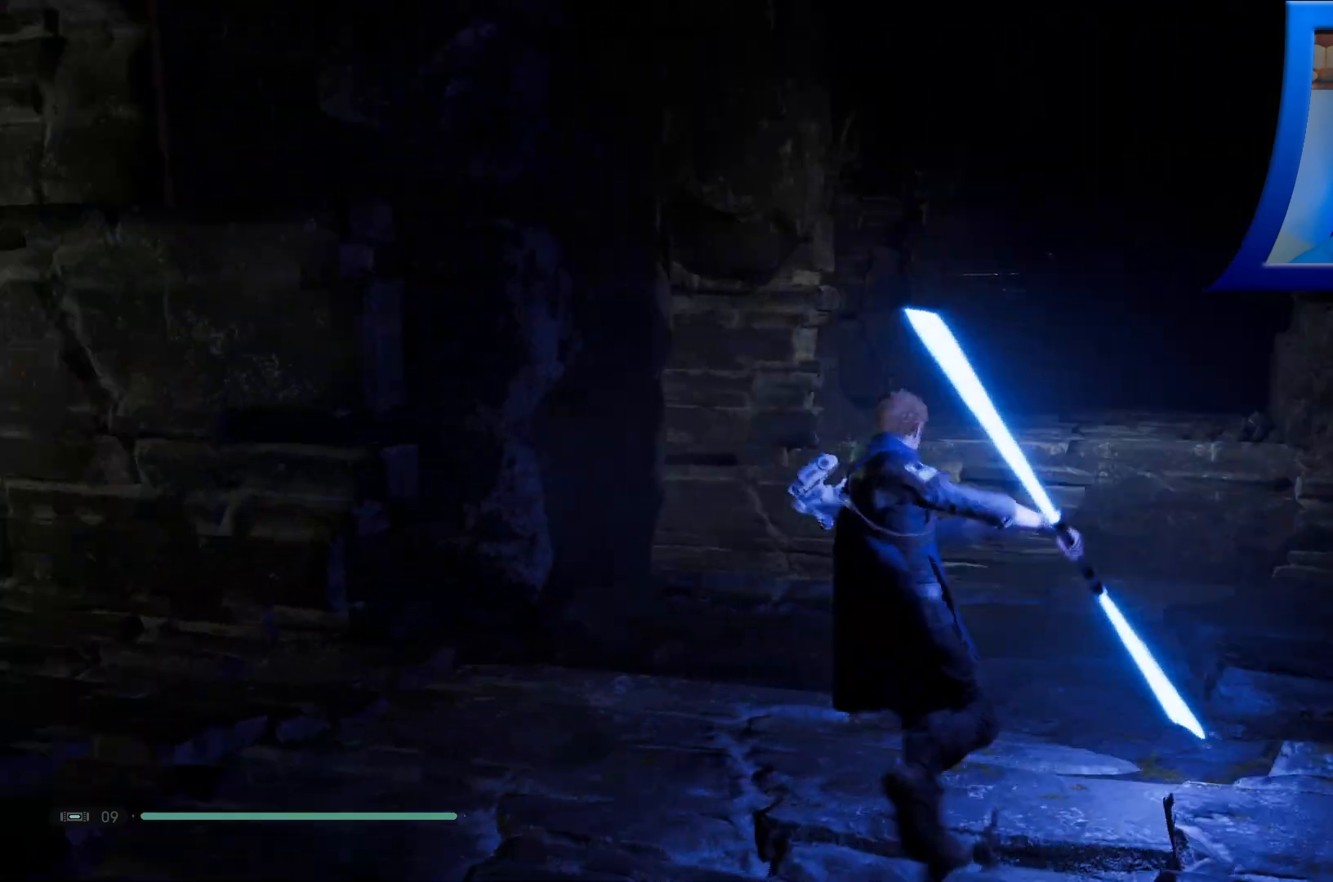
{"buttons": ["L1"], "left_stick": "up-right", "right_stick": "left", "events": [[167, "L1", "up"], [167, "right_stick", "center"], [350, "left_stick", "up-right"], [433, "L1", "down"], [450, "right_stick", "left"]]}
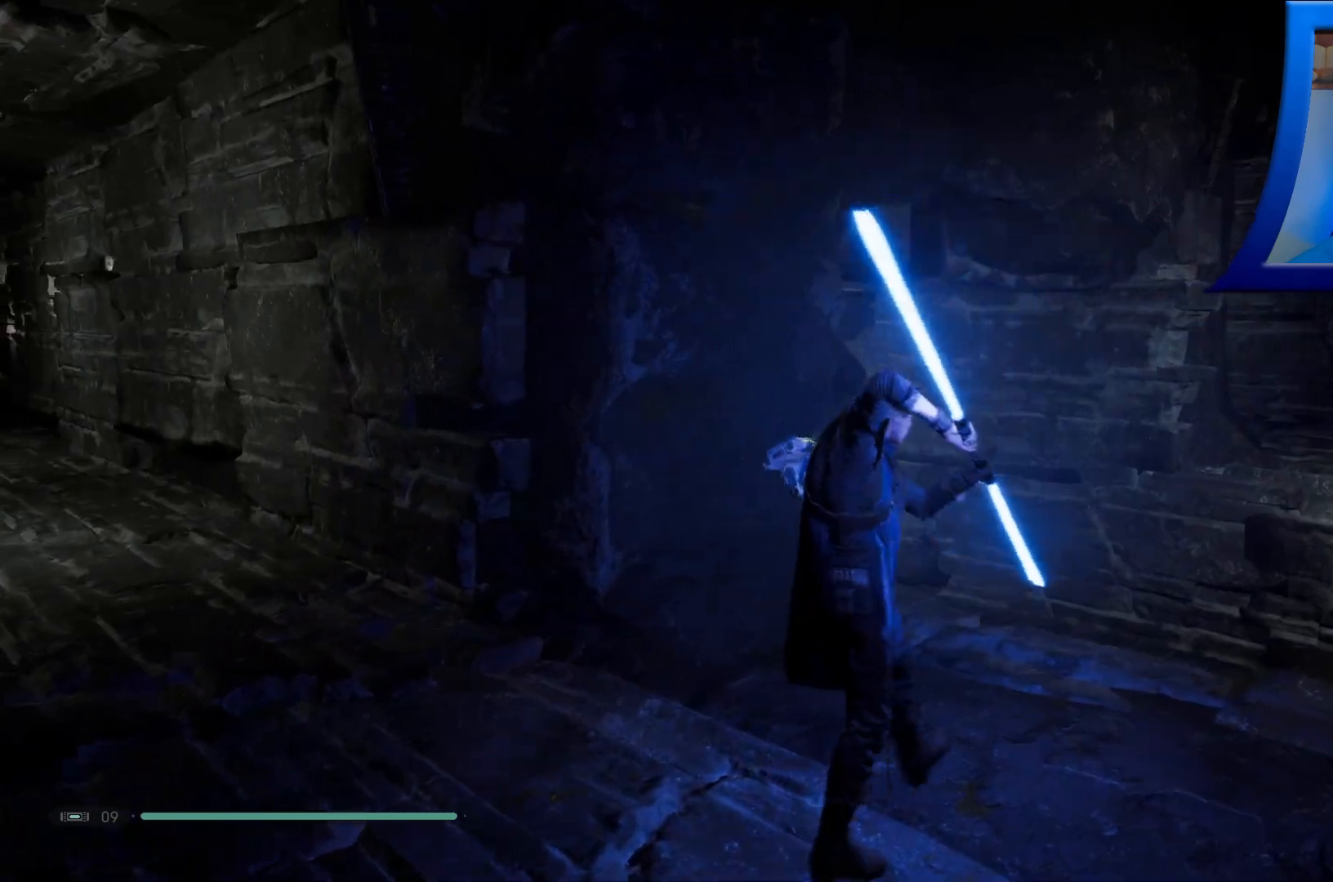
{"buttons": [], "left_stick": "up-right", "right_stick": "up", "events": [[200, "L1", "up"], [350, "right_stick", "up"]]}
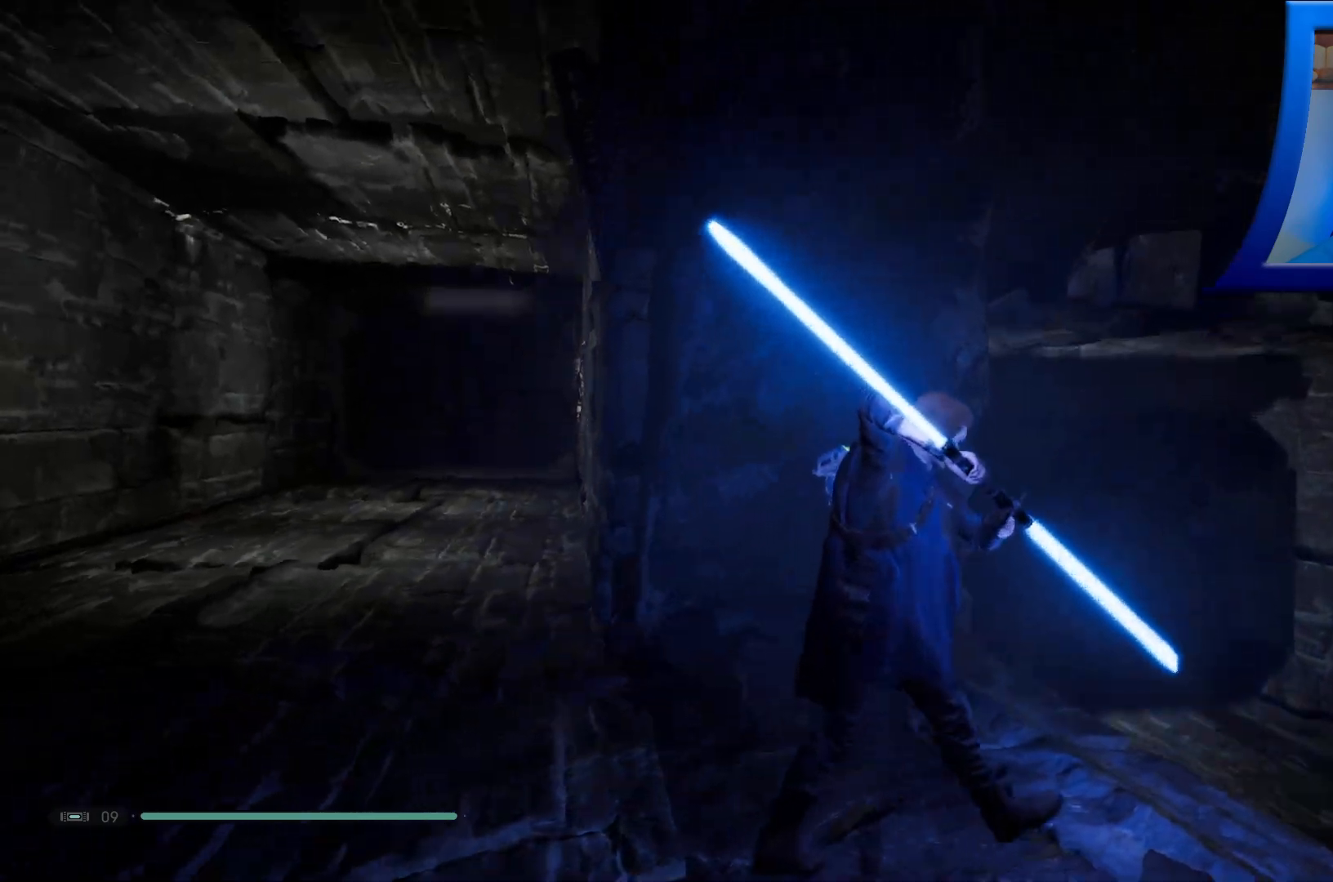
{"buttons": [], "left_stick": "up", "right_stick": "center", "events": [[183, "right_stick", "center"], [333, "A", "down"], [483, "left_stick", "up"], [500, "A", "up"]]}
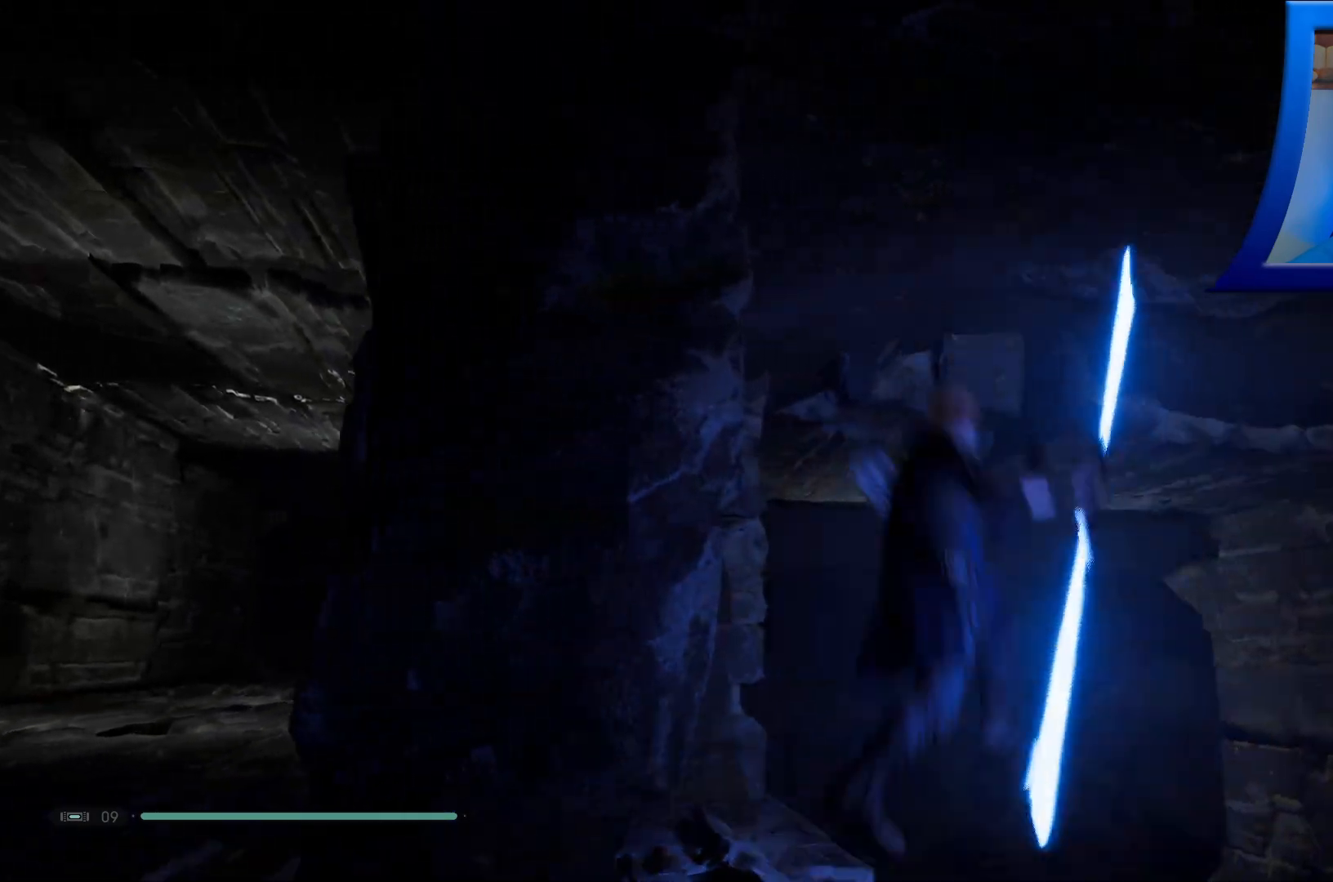
{"buttons": [], "left_stick": "up", "right_stick": "center", "events": [[267, "right_stick", "down-left"], [367, "right_stick", "down"], [500, "right_stick", "center"]]}
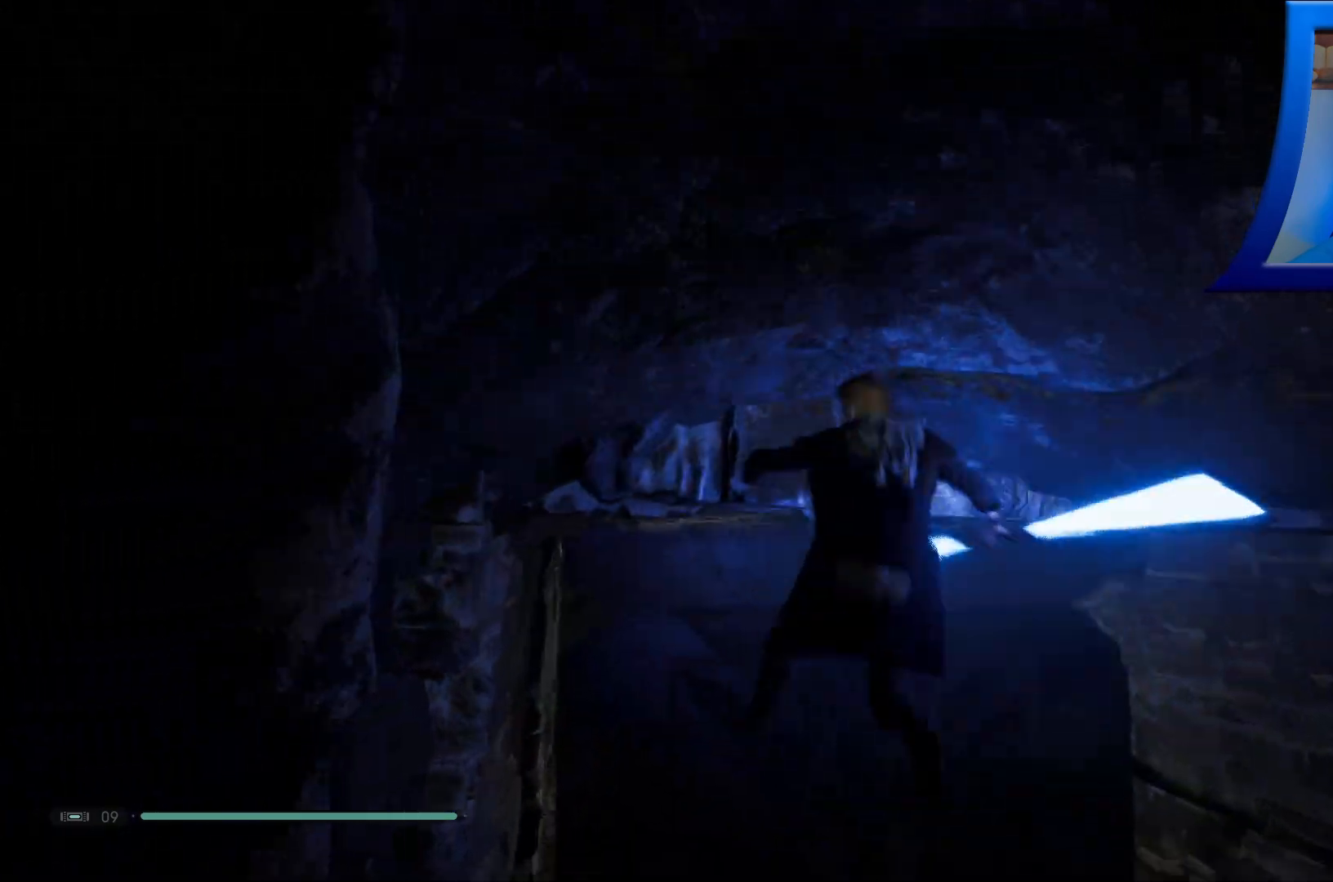
{"buttons": [], "left_stick": "center", "right_stick": "center", "events": [[250, "left_stick", "center"]]}
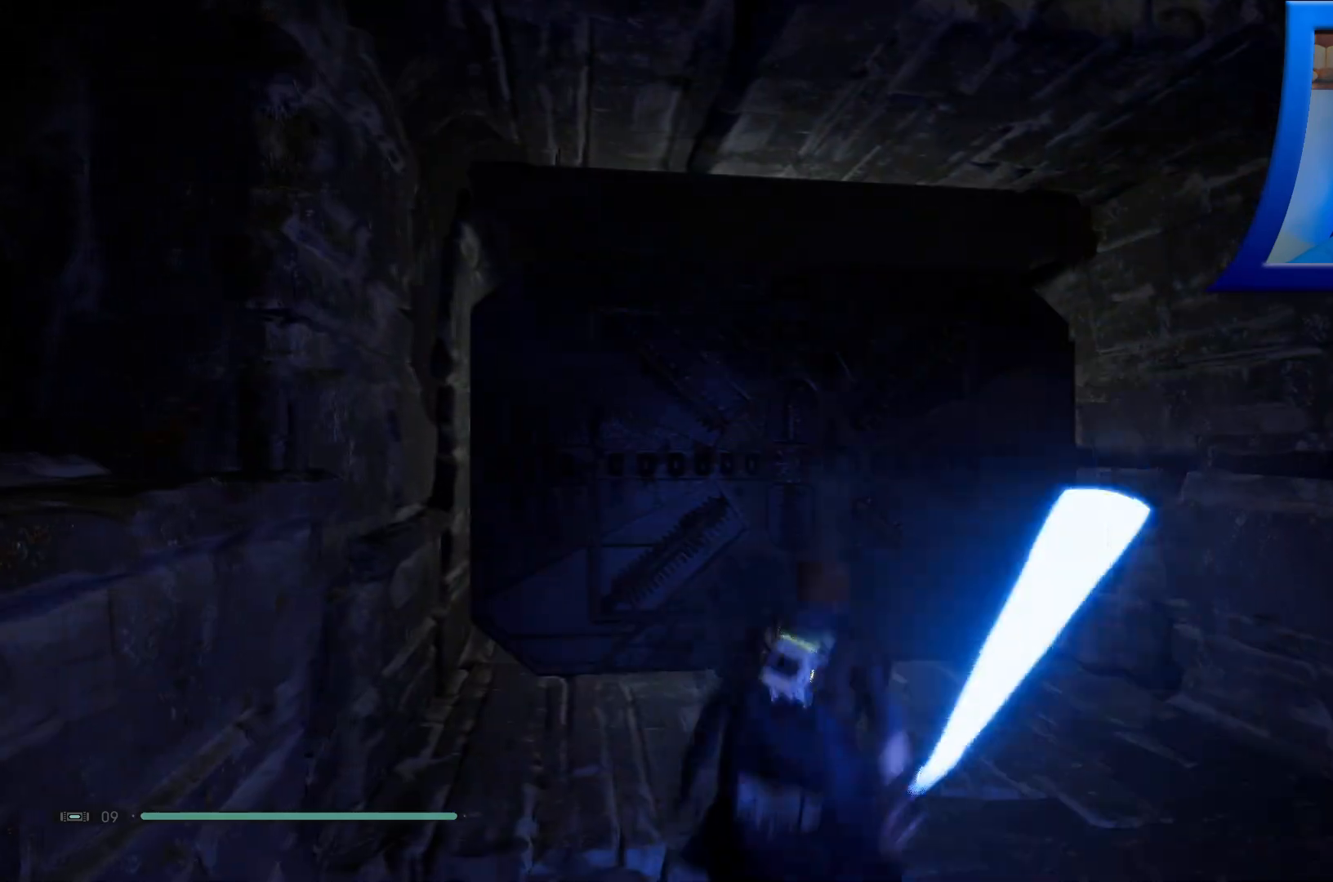
{"buttons": [], "left_stick": "right", "right_stick": "down-right", "events": [[183, "left_stick", "down-right"], [183, "right_stick", "right"], [317, "left_stick", "right"], [350, "right_stick", "down-right"]]}
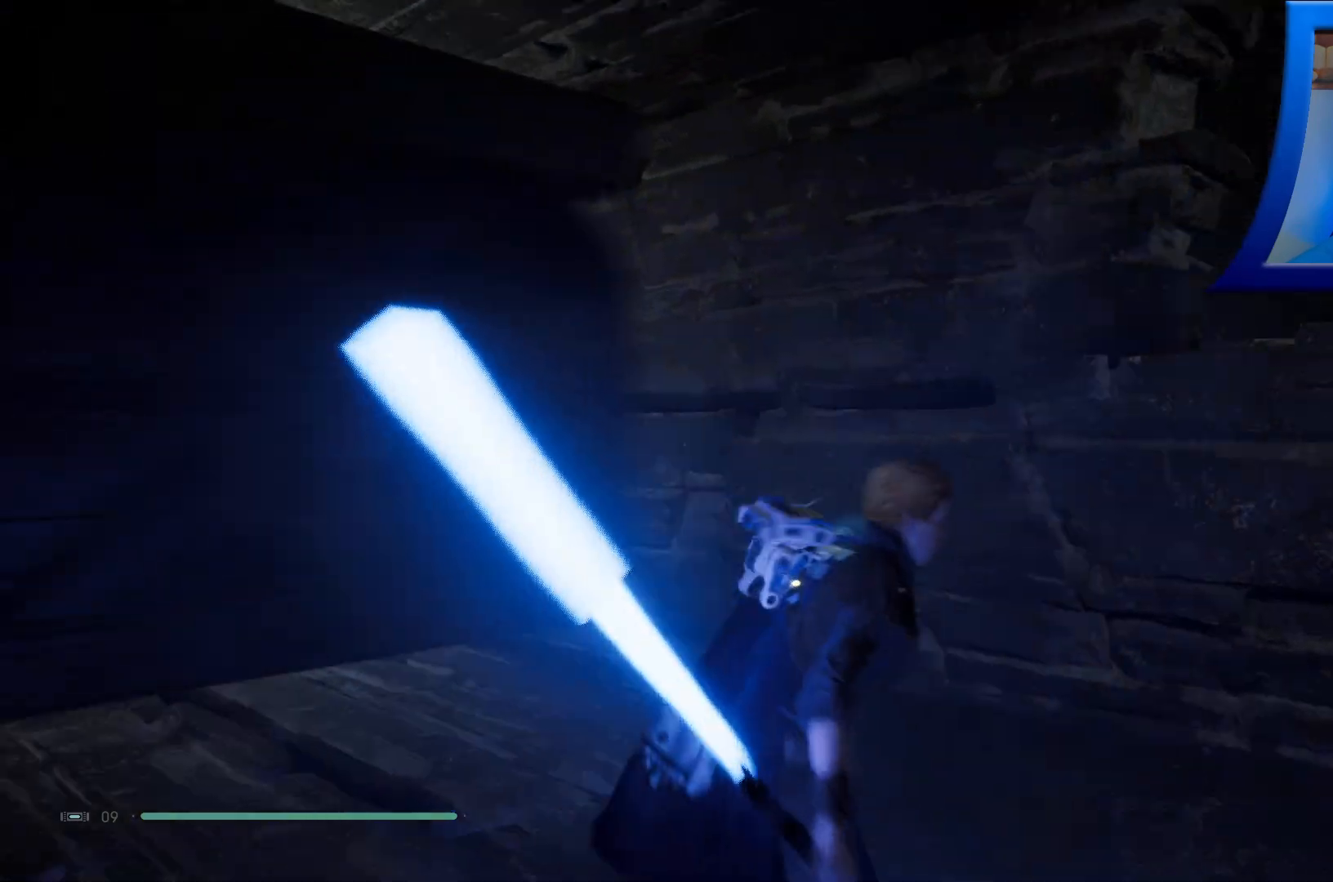
{"buttons": ["A"], "left_stick": "up", "right_stick": "center", "events": [[100, "left_stick", "up-right"], [317, "right_stick", "center"], [383, "left_stick", "up"], [417, "A", "down"]]}
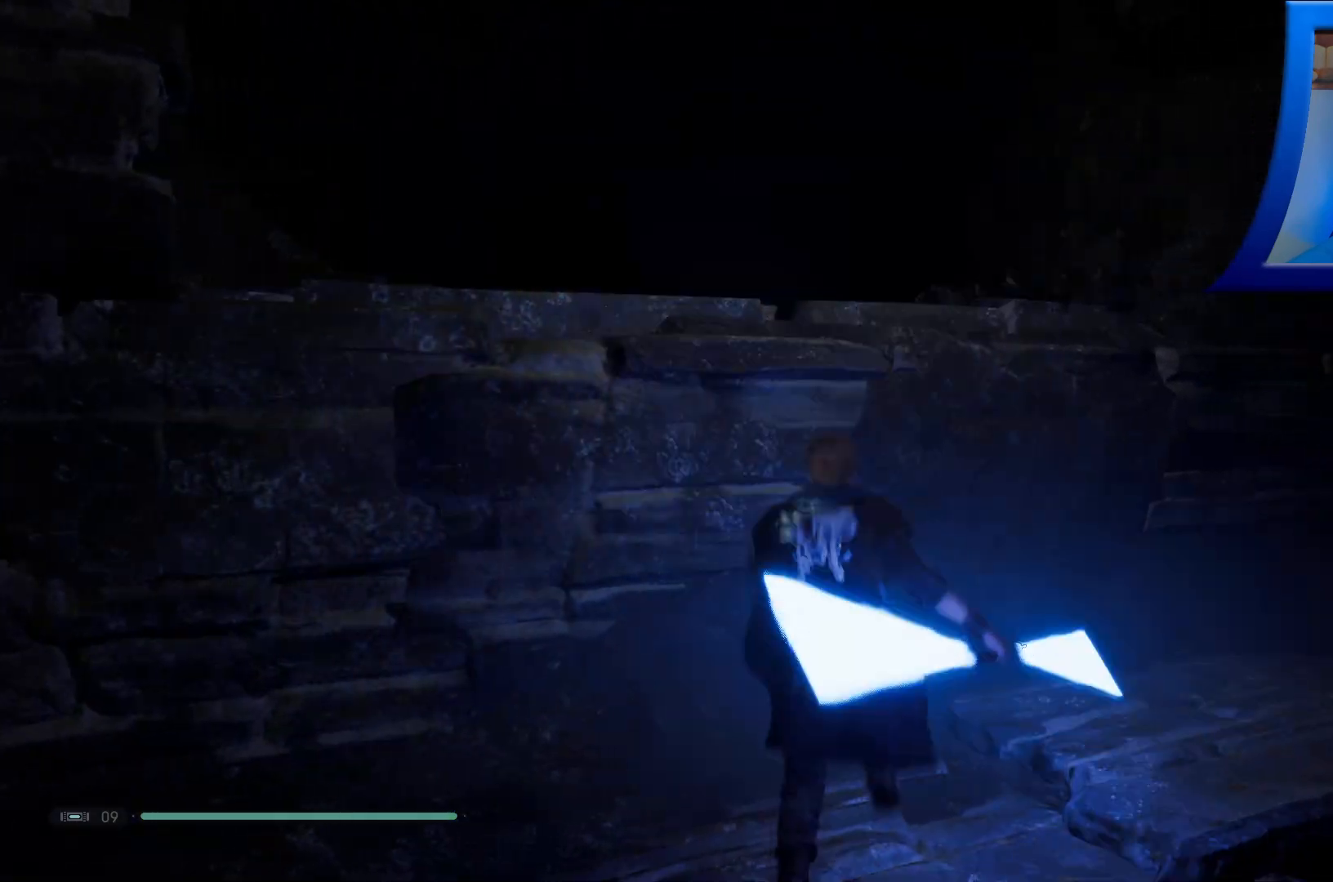
{"buttons": ["A"], "left_stick": "up", "right_stick": "center", "events": [[217, "A", "up"], [283, "A", "down"]]}
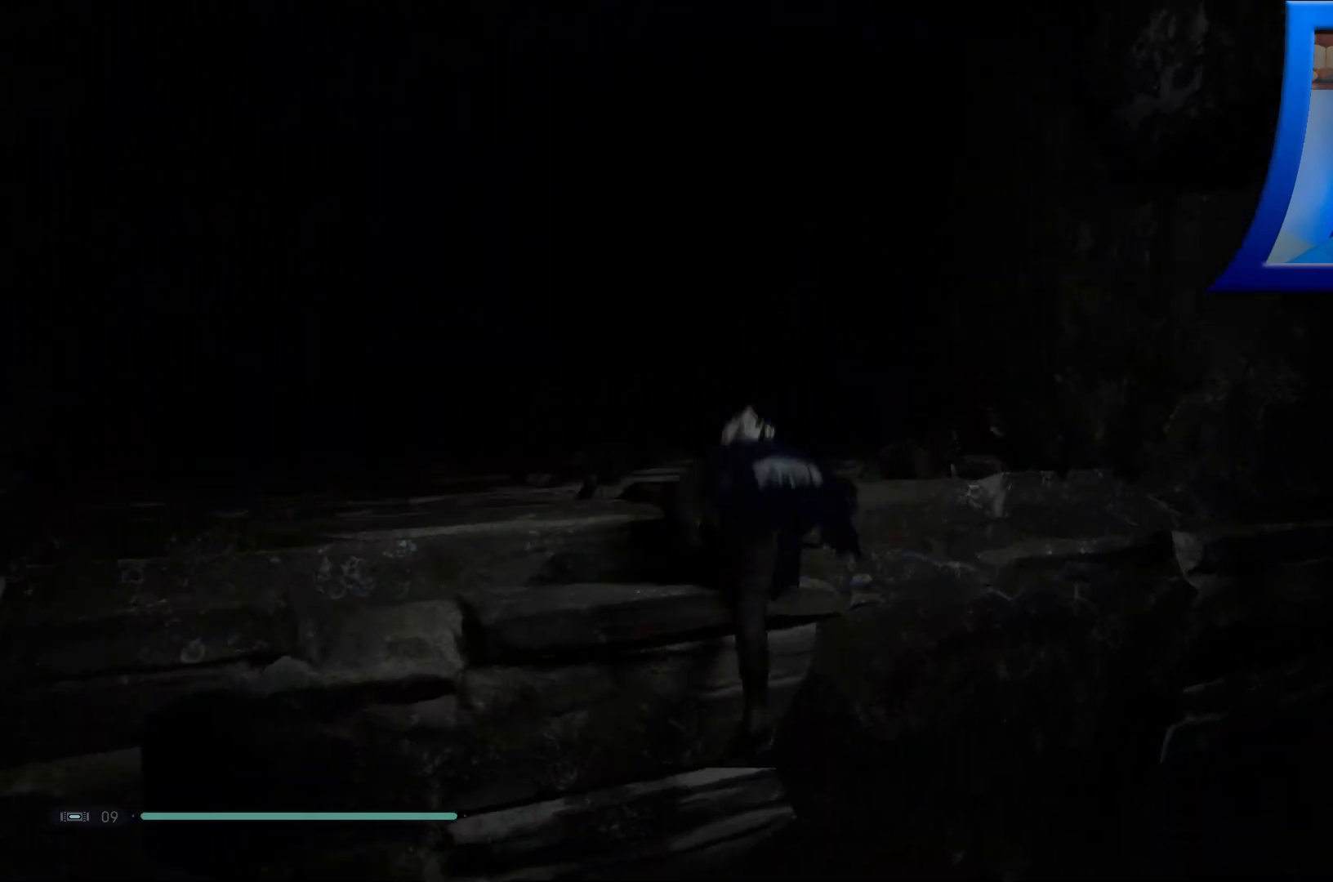
{"buttons": [], "left_stick": "up", "right_stick": "left", "events": [[50, "left_stick", "up-left"], [150, "A", "up"], [333, "right_stick", "left"], [383, "left_stick", "up"]]}
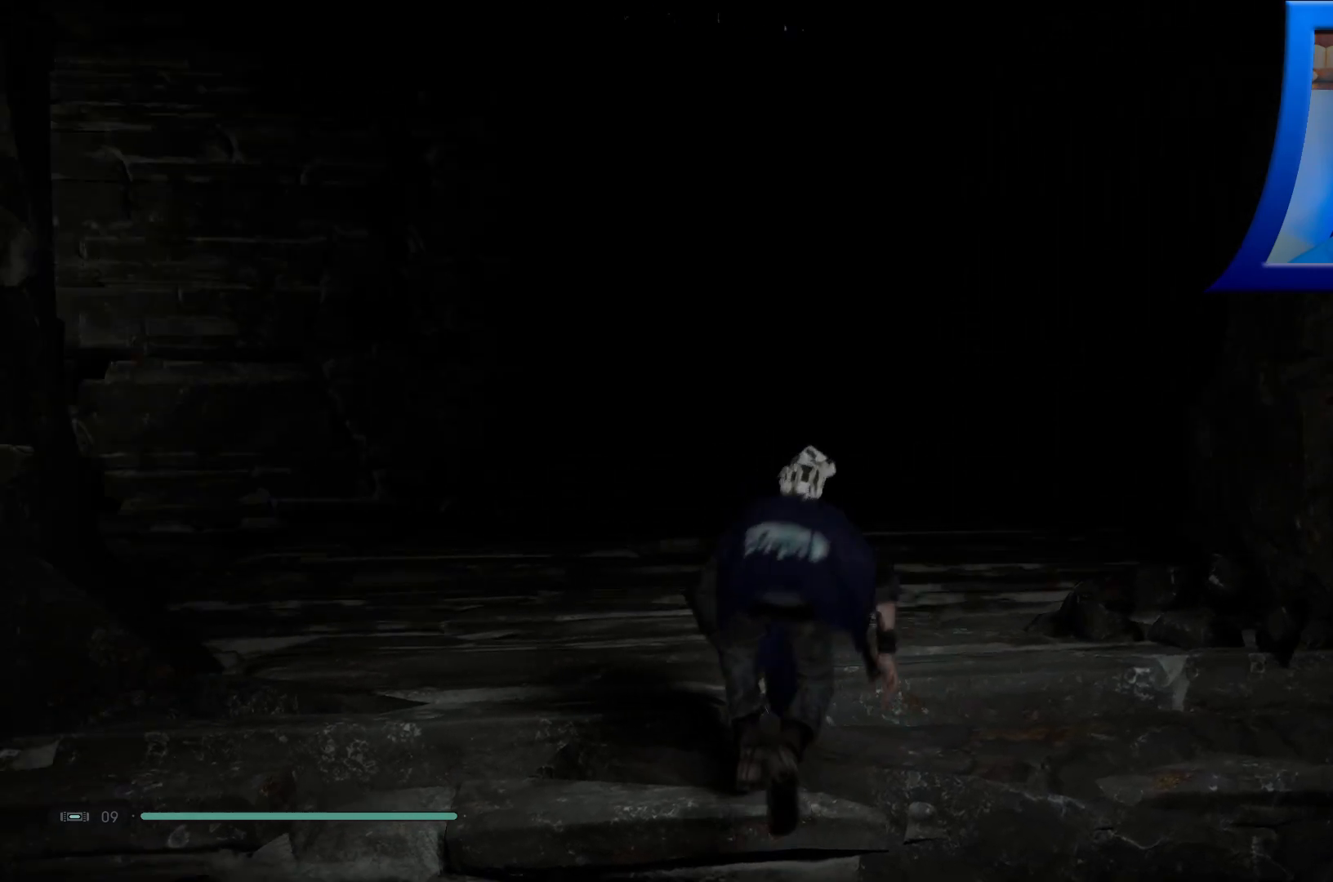
{"buttons": [], "left_stick": "up", "right_stick": "left", "events": [[133, "right_stick", "center"], [367, "right_stick", "left"]]}
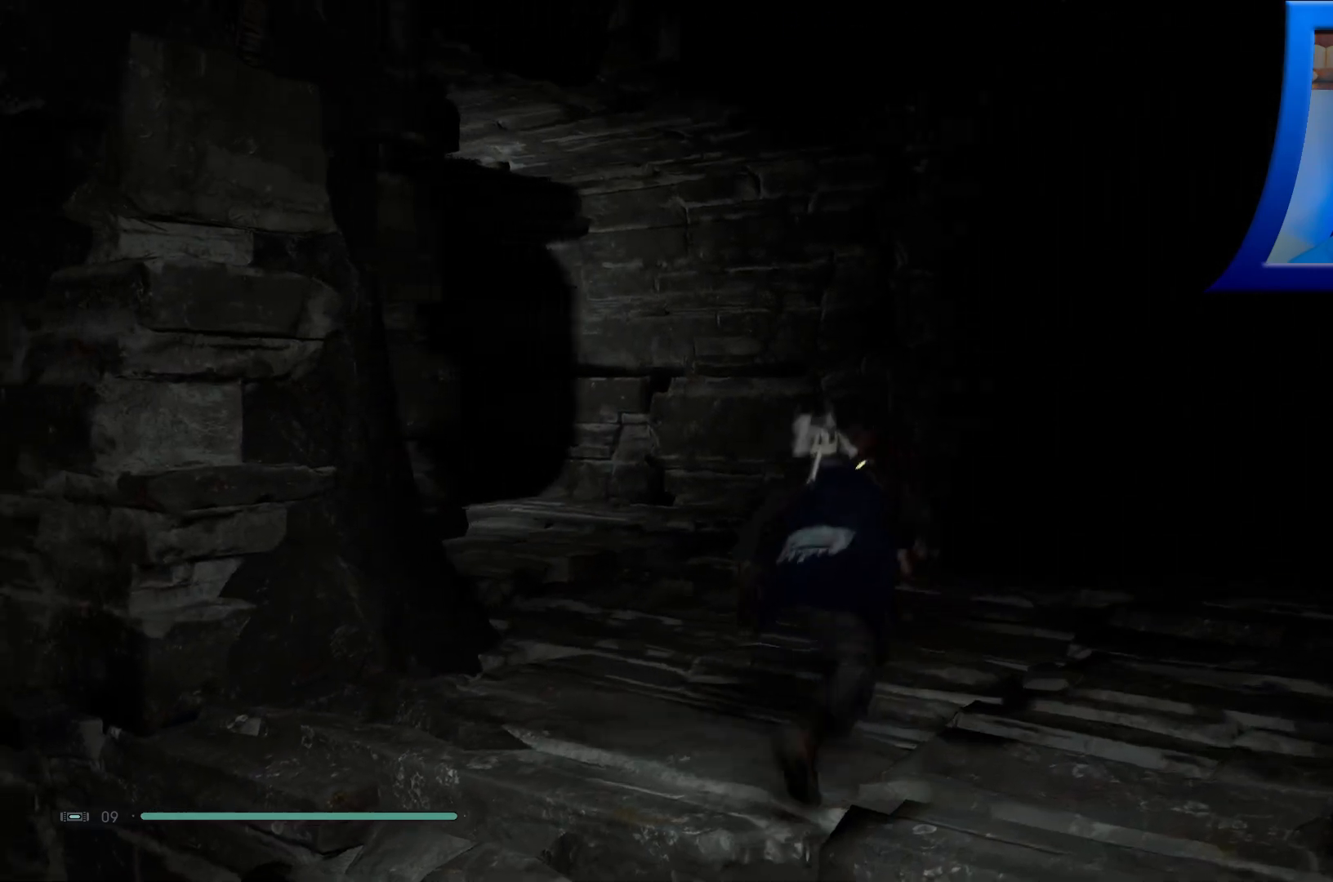
{"buttons": [], "left_stick": "up", "right_stick": "up-left", "events": [[67, "right_stick", "center"], [83, "left_stick", "up-right"], [333, "right_stick", "left"], [483, "left_stick", "up"], [500, "right_stick", "up-left"]]}
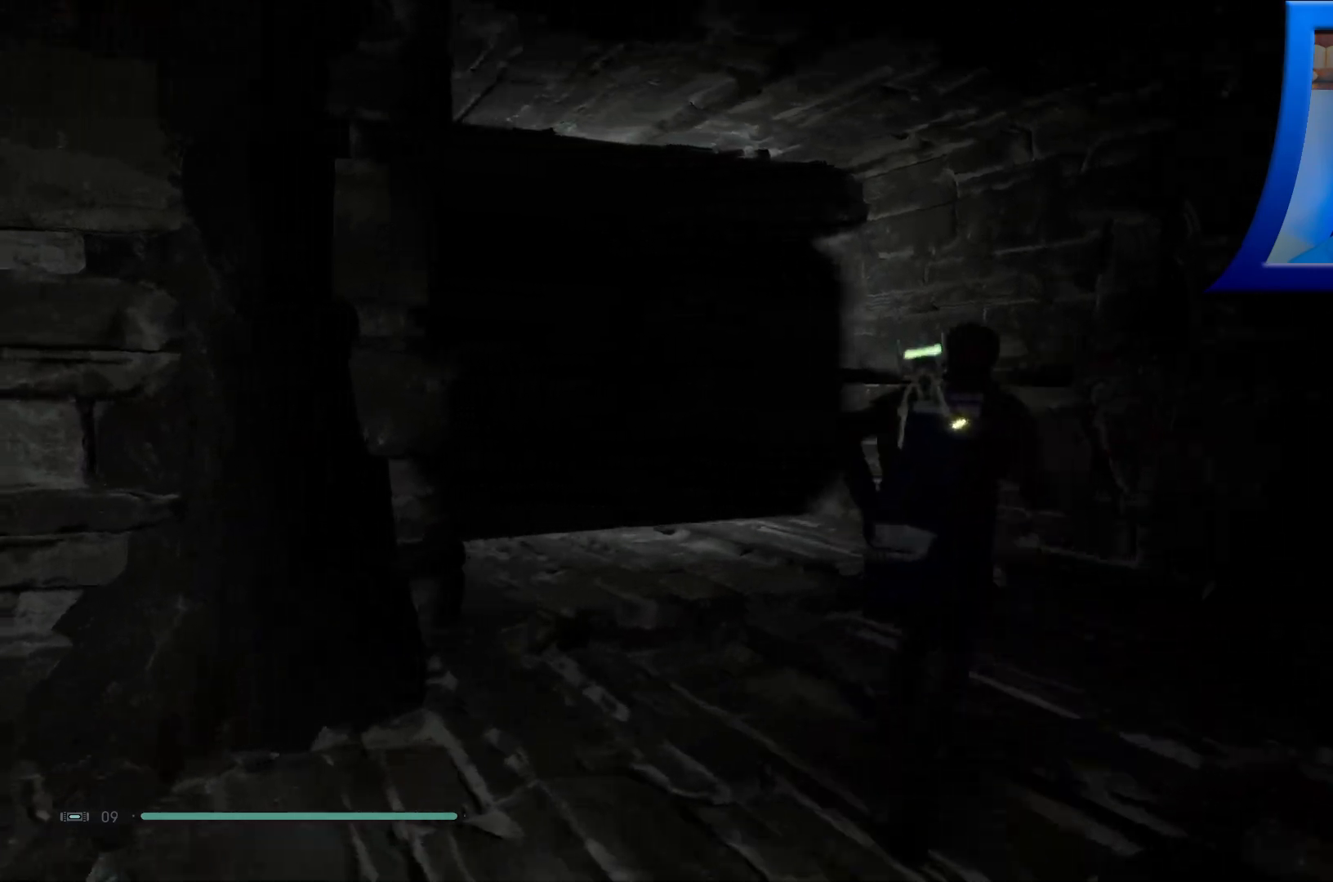
{"buttons": [], "left_stick": "up", "right_stick": "center", "events": [[167, "right_stick", "center"]]}
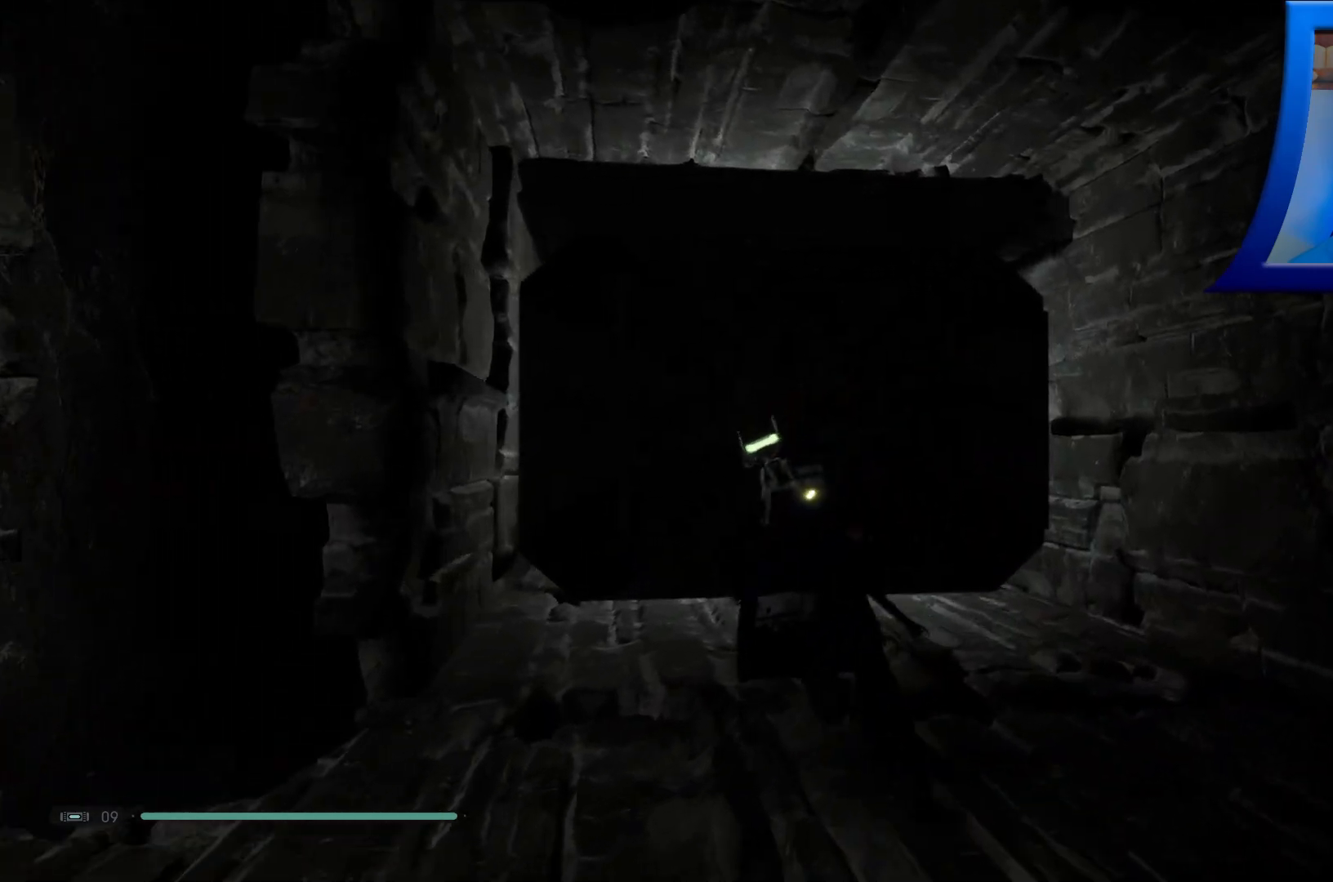
{"buttons": [], "left_stick": "right", "right_stick": "right", "events": [[50, "left_stick", "center"], [233, "right_stick", "right"], [300, "left_stick", "down"], [433, "left_stick", "right"]]}
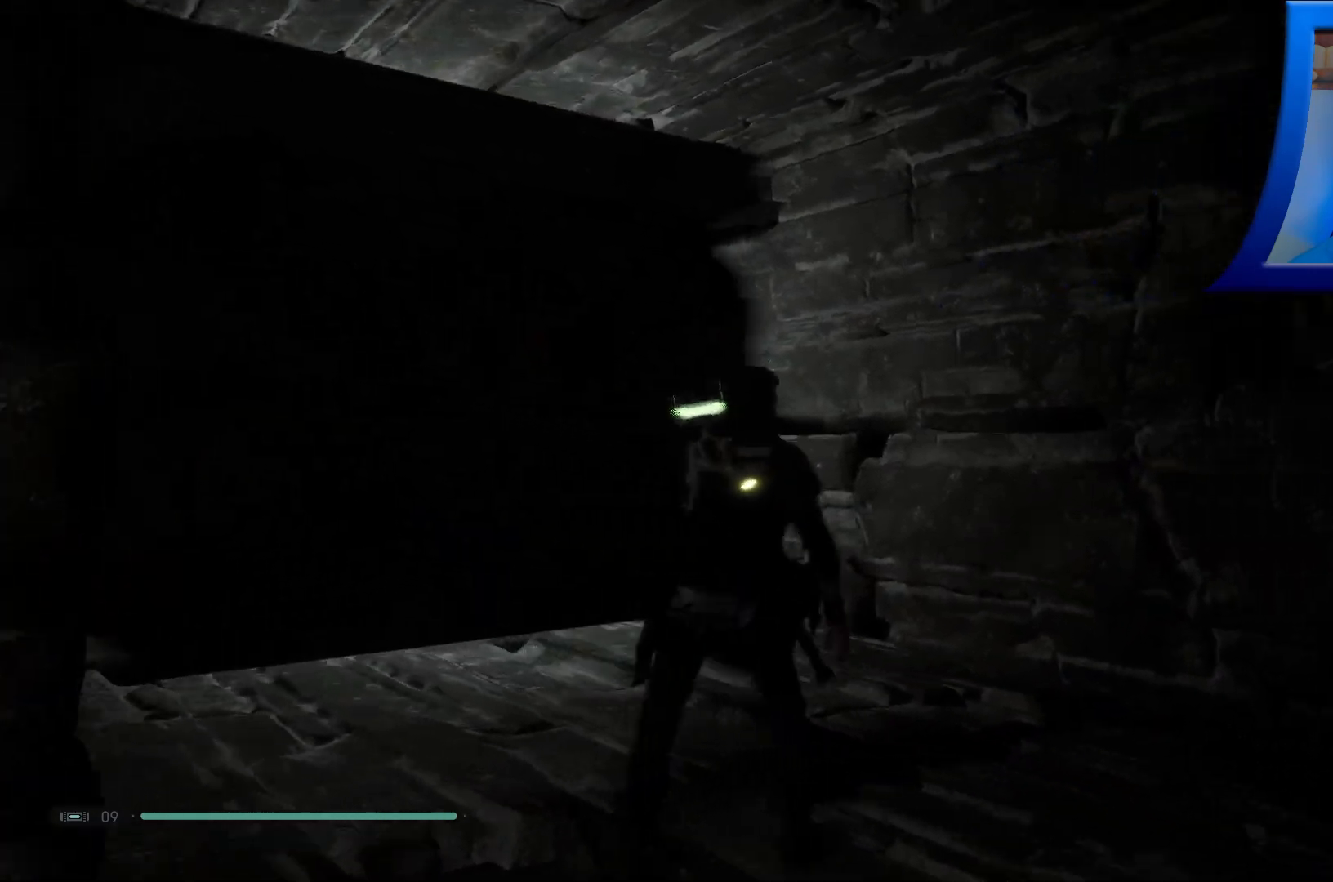
{"buttons": [], "left_stick": "up-right", "right_stick": "right", "events": [[183, "left_stick", "up-right"]]}
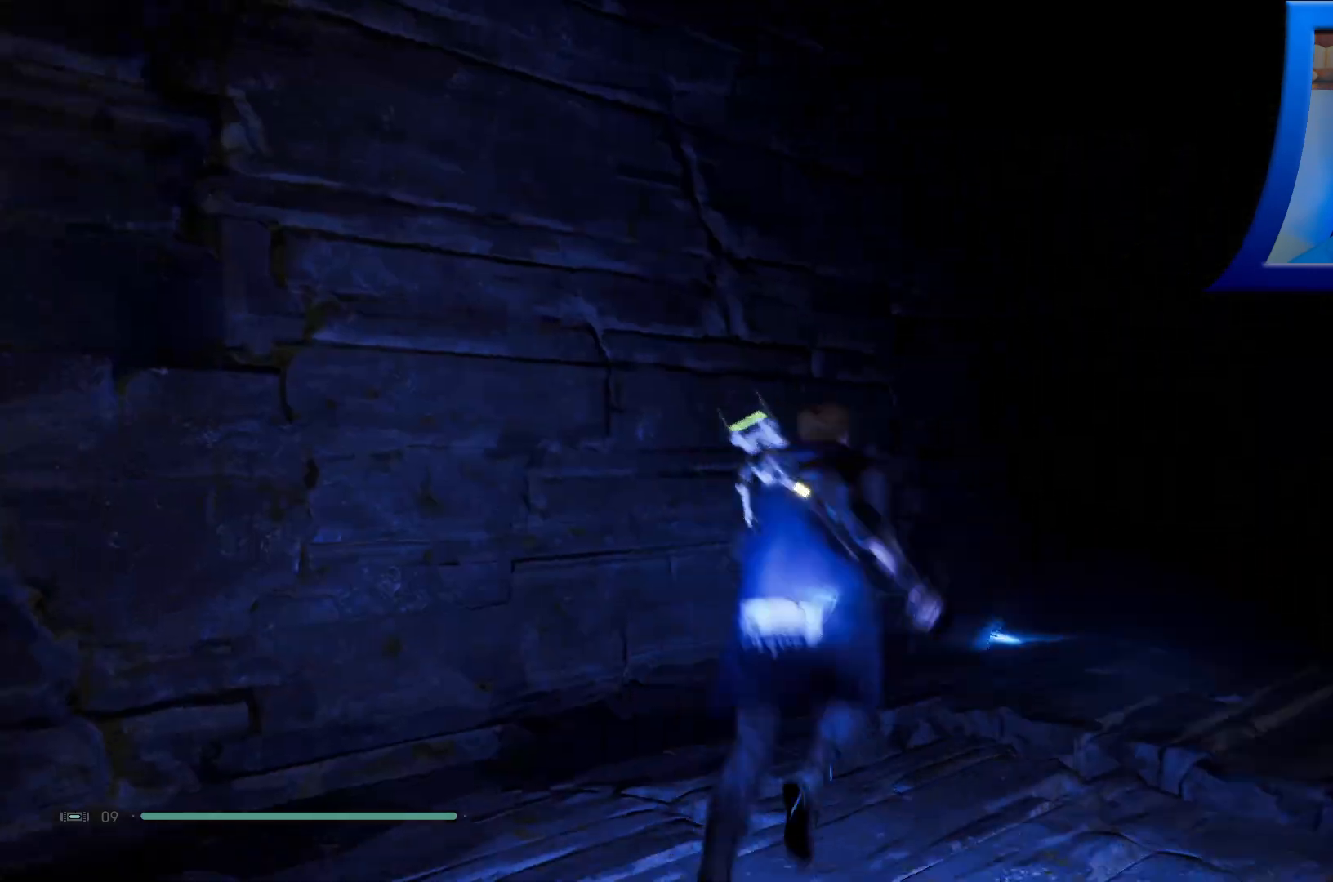
{"buttons": ["L1"], "left_stick": "up-right", "right_stick": "up-left", "events": [[50, "right_stick", "center"], [333, "right_stick", "up"], [467, "L1", "down"], [467, "right_stick", "up-left"]]}
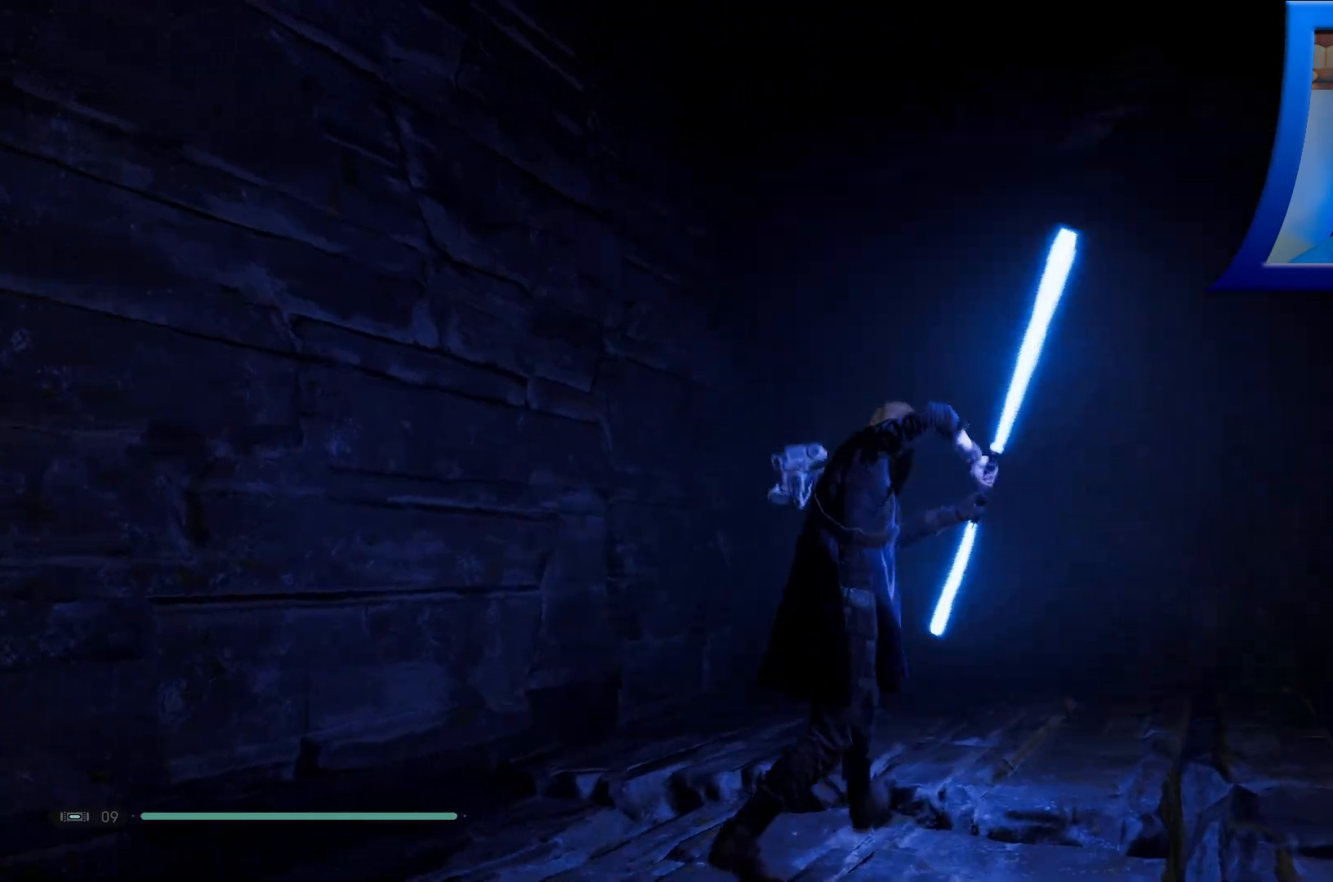
{"buttons": ["A"], "left_stick": "center", "right_stick": "center", "events": [[17, "left_stick", "up"], [250, "L1", "up"], [267, "right_stick", "center"], [333, "left_stick", "center"], [367, "A", "down"]]}
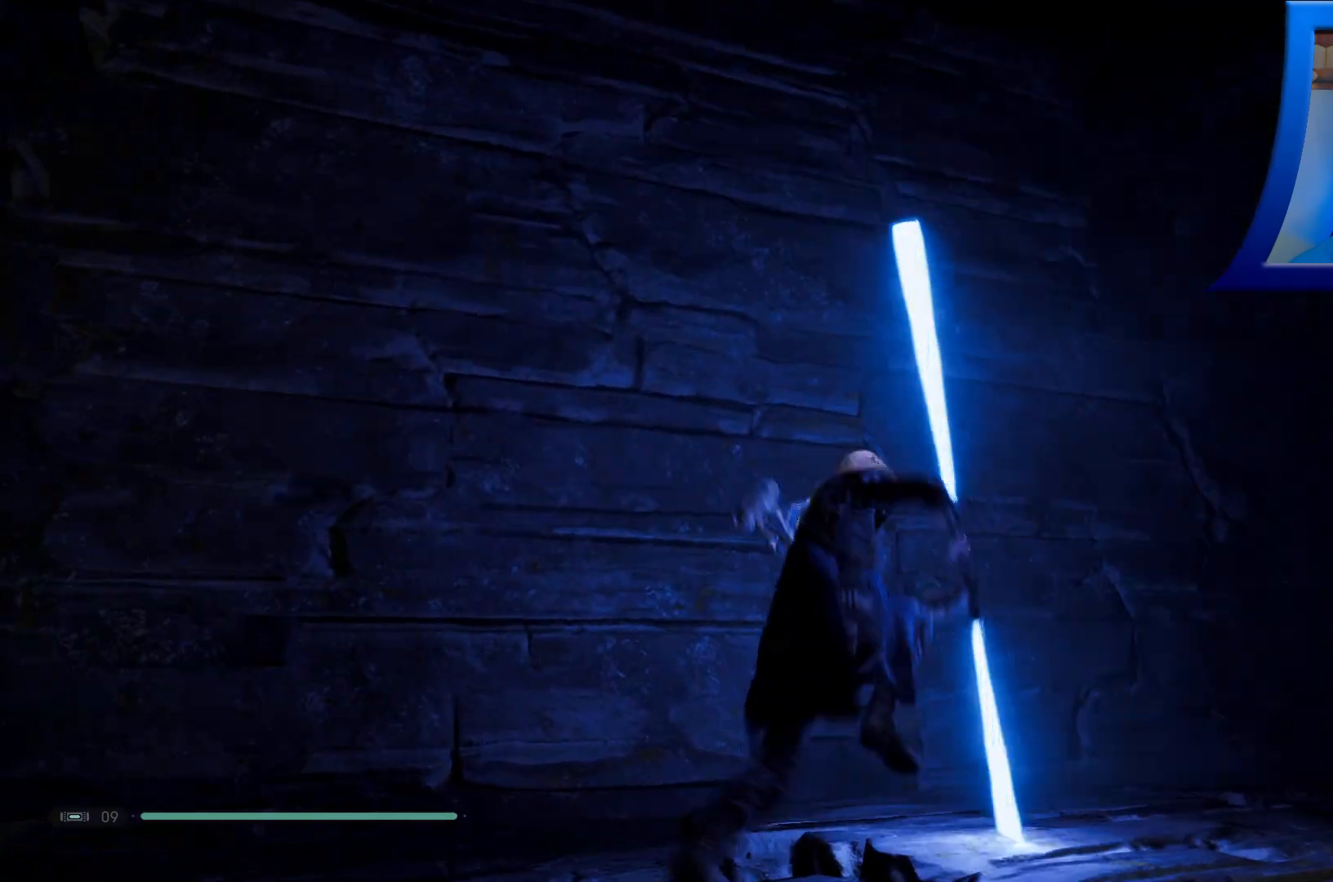
{"buttons": ["A"], "left_stick": "up-right", "right_stick": "center", "events": [[83, "left_stick", "up-right"], [183, "A", "up"], [283, "A", "down"]]}
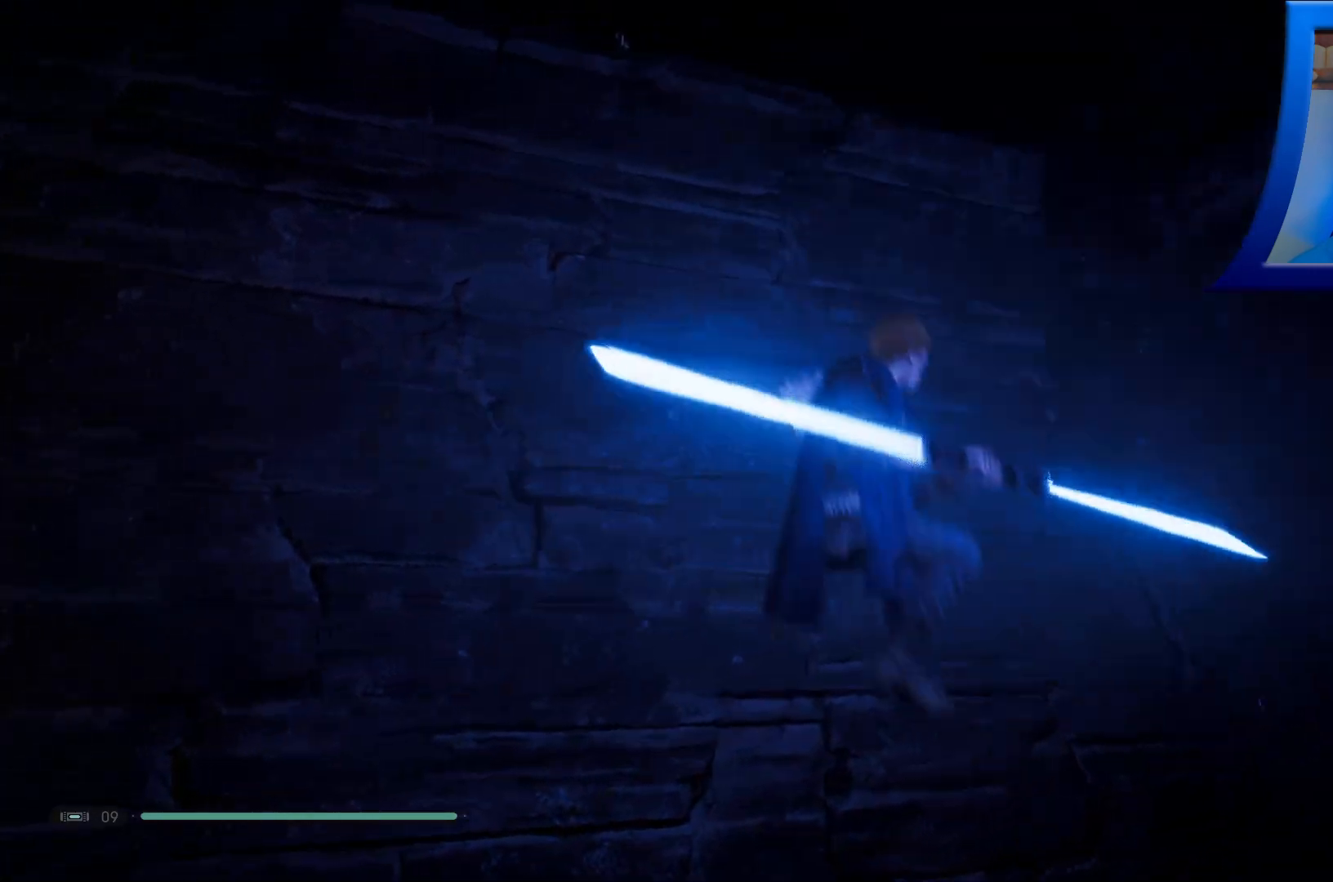
{"buttons": [], "left_stick": "right", "right_stick": "right", "events": [[150, "A", "up"], [167, "left_stick", "right"], [300, "right_stick", "right"], [317, "left_stick", "down-right"], [500, "left_stick", "right"]]}
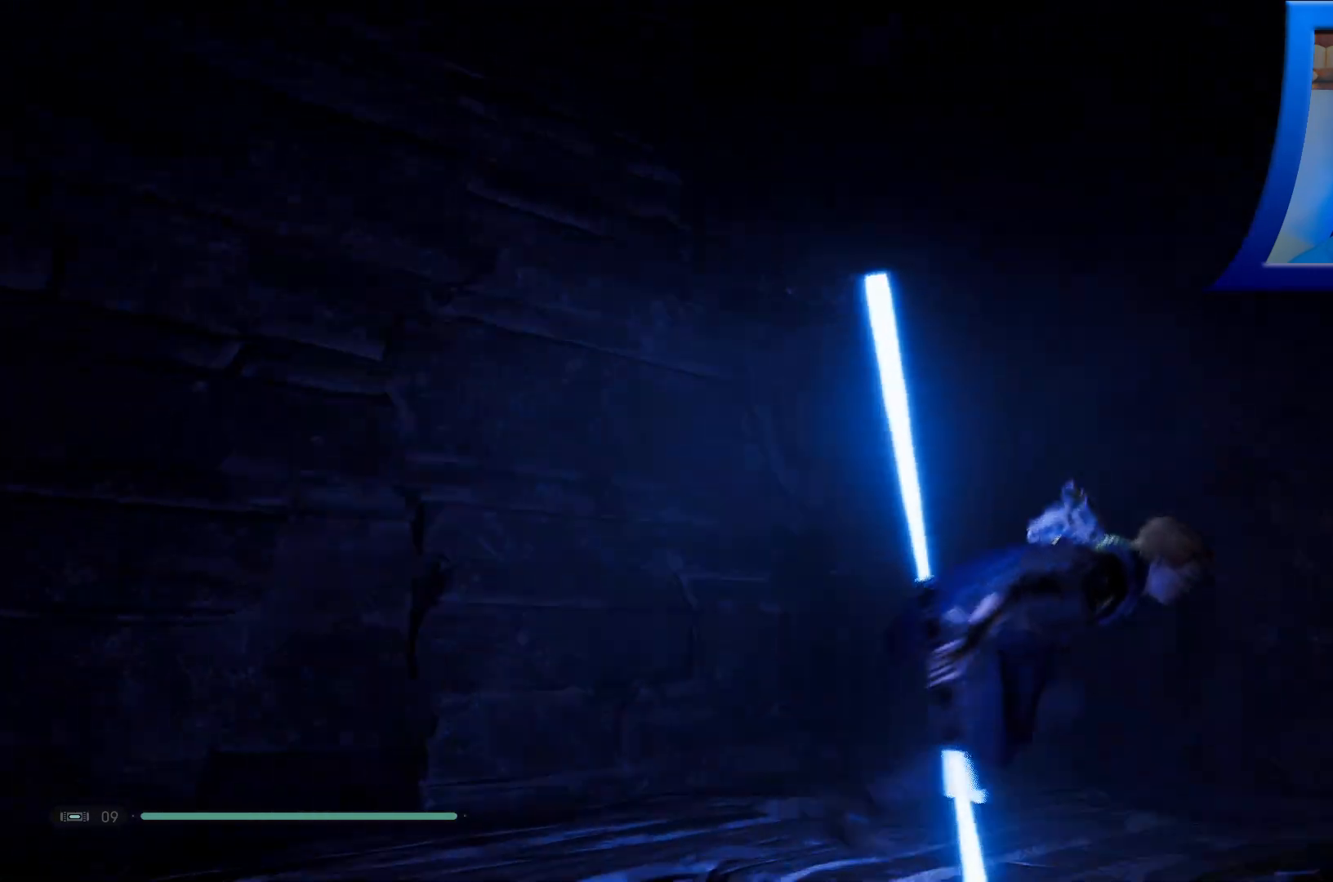
{"buttons": [], "left_stick": "up-right", "right_stick": "right", "events": [[117, "left_stick", "up-right"]]}
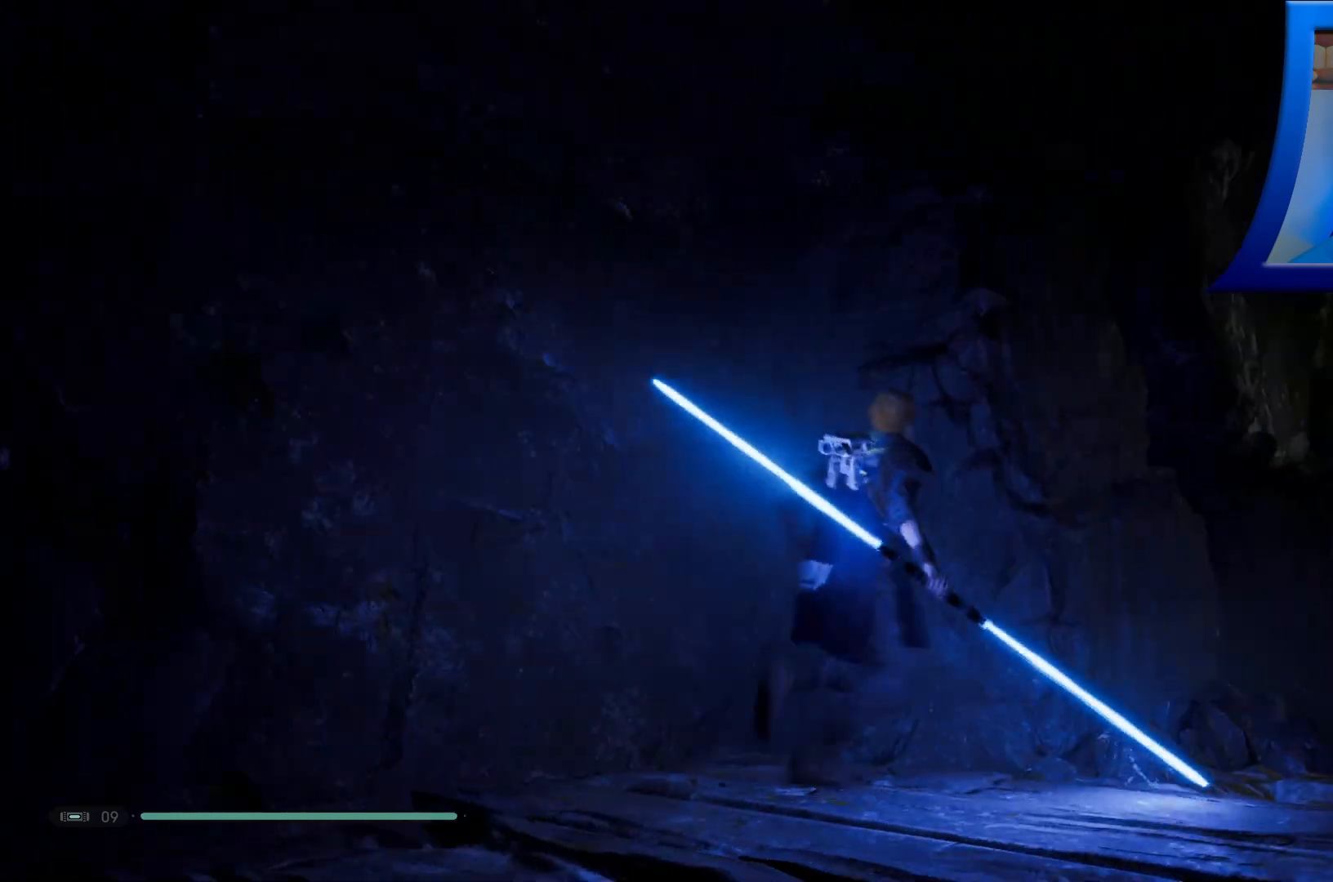
{"buttons": [], "left_stick": "up-right", "right_stick": "center", "events": [[300, "right_stick", "down-right"], [433, "right_stick", "center"]]}